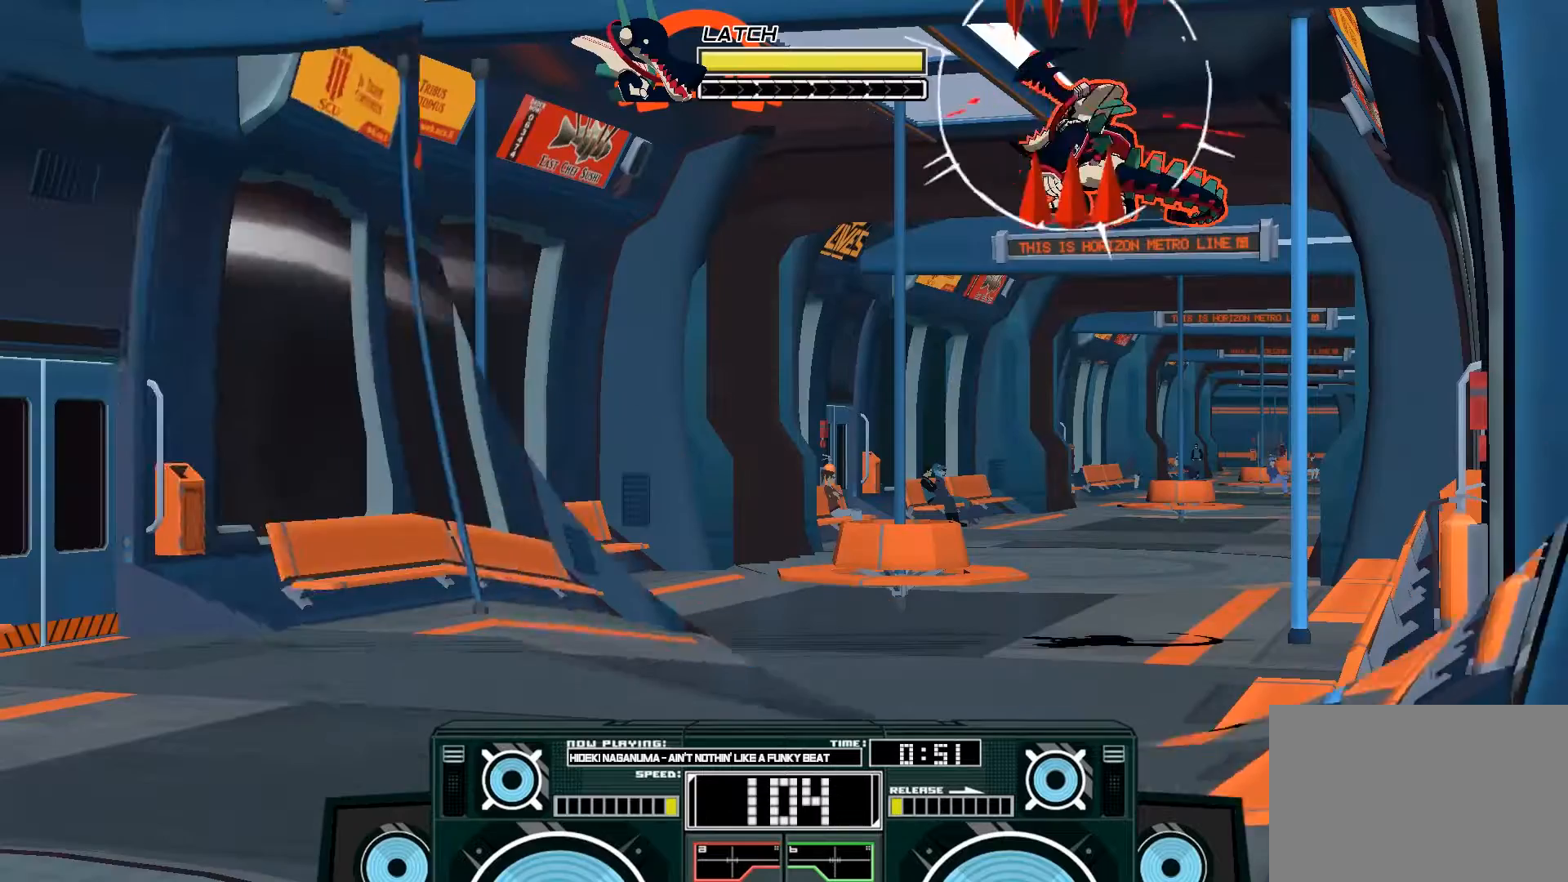
Gameplay with a controller (Xbox layout); each line is a JSON object with the inputs held at the frame after it. "events" lists button and stick changes between this image and that frame as [ms after this image, input, new state], when the widget could be followed in between.
{"buttons": ["A"], "left_stick": "center", "right_stick": "center", "events": [[50, "X", "up"], [217, "B", "down"], [350, "B", "up"]]}
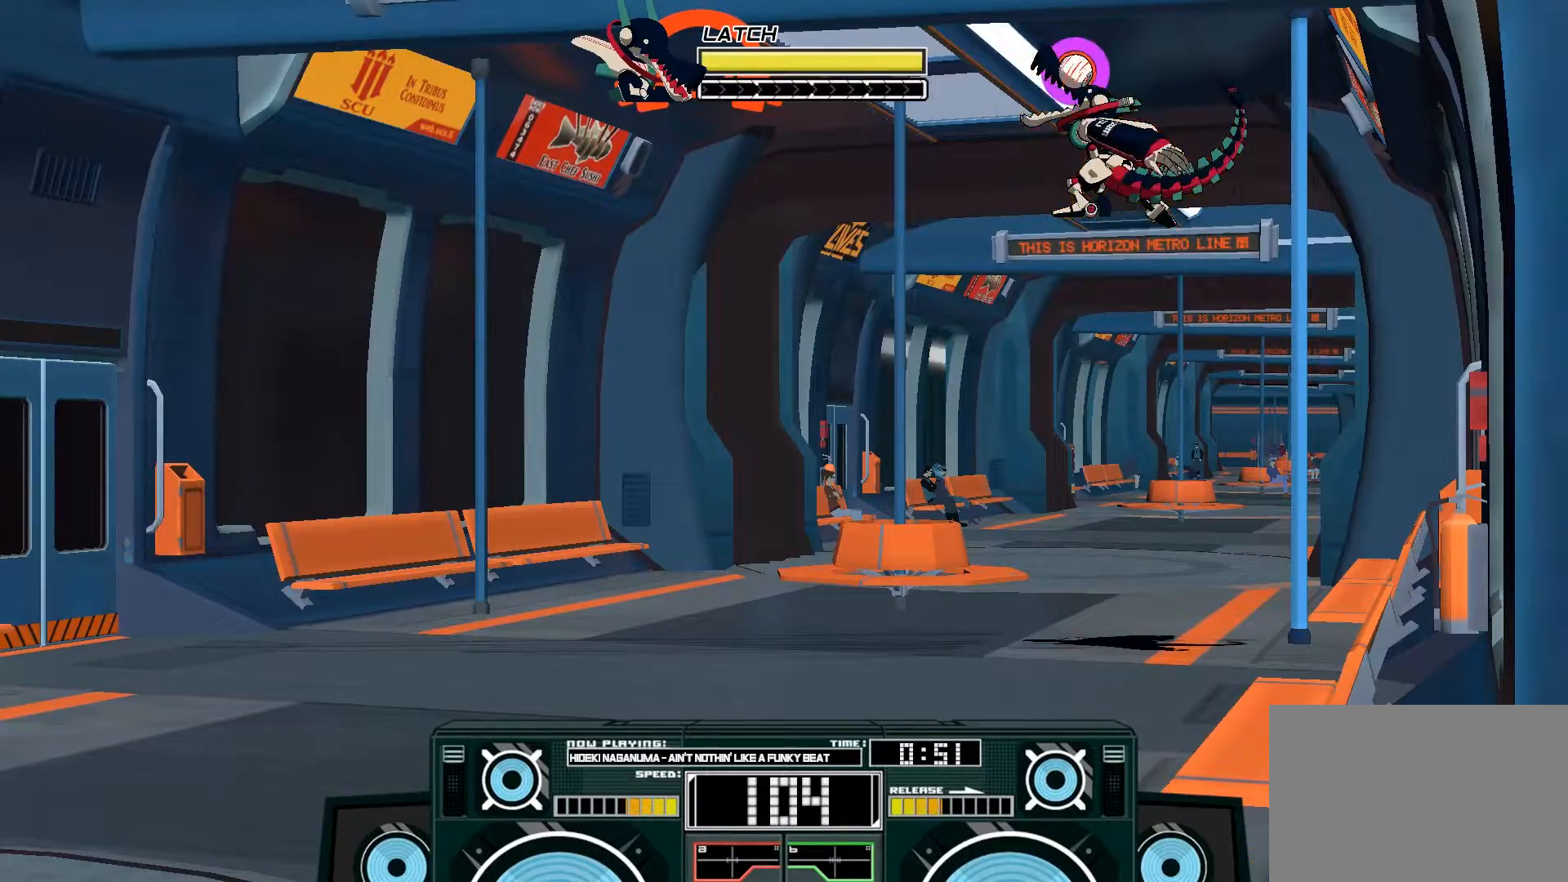
{"buttons": ["A", "X"], "left_stick": "down", "right_stick": "center", "events": [[50, "left_stick", "down"], [117, "B", "down"], [267, "B", "up"], [417, "X", "down"]]}
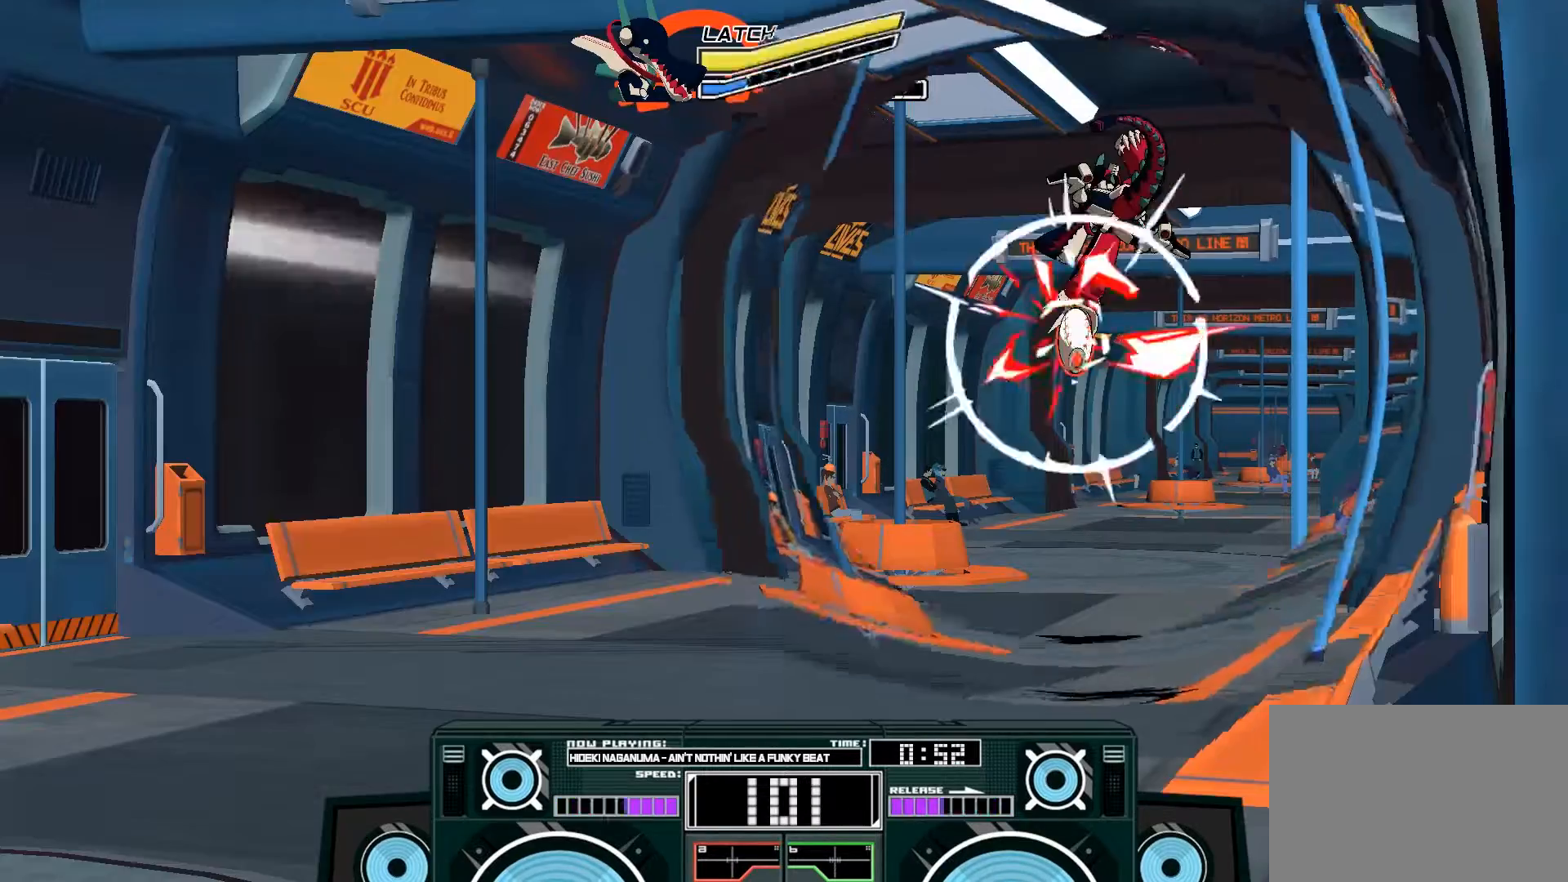
{"buttons": ["B"], "left_stick": "down", "right_stick": "center", "events": [[217, "X", "up"], [383, "A", "up"], [450, "B", "down"]]}
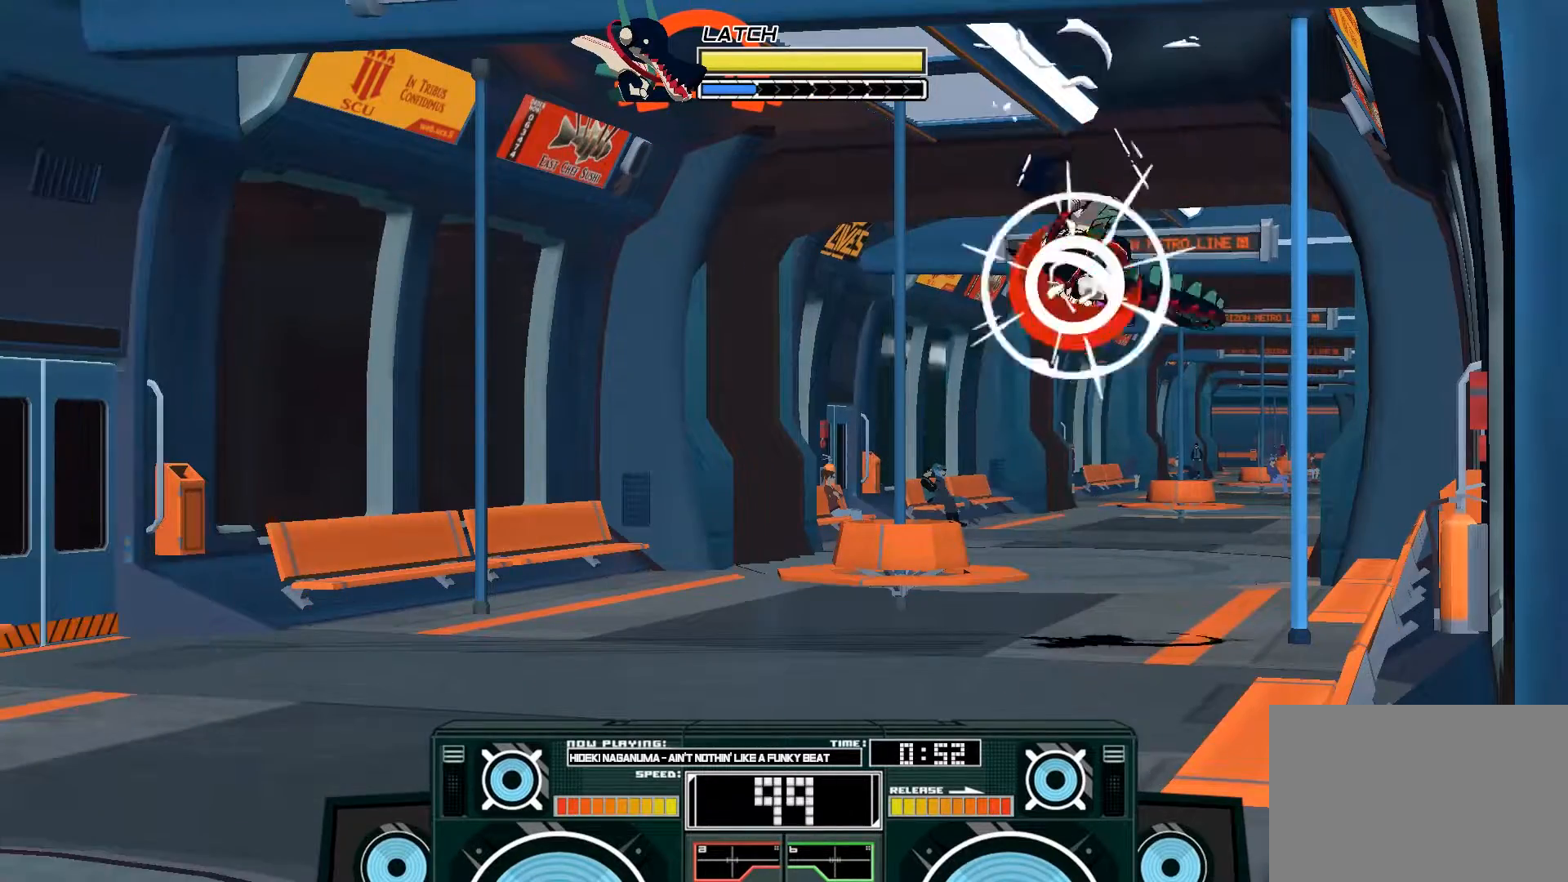
{"buttons": ["A"], "left_stick": "center", "right_stick": "center", "events": [[117, "B", "up"], [250, "A", "down"], [283, "X", "down"], [317, "left_stick", "right"], [417, "X", "up"], [417, "left_stick", "center"]]}
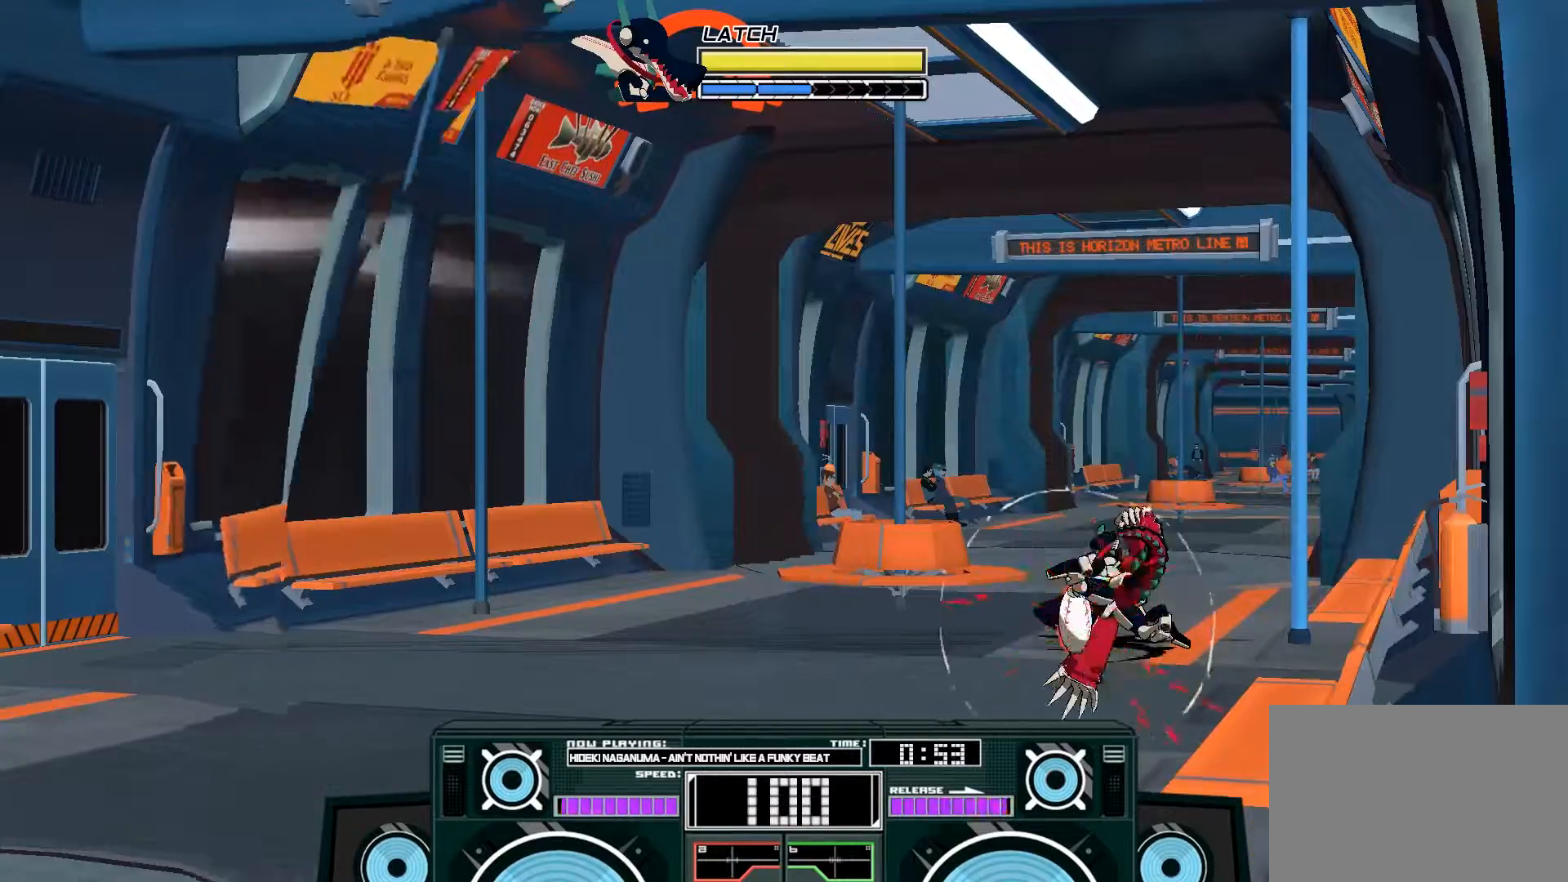
{"buttons": ["A", "B"], "left_stick": "left", "right_stick": "center", "events": [[83, "A", "up"], [233, "left_stick", "left"], [283, "A", "down"], [300, "B", "down"]]}
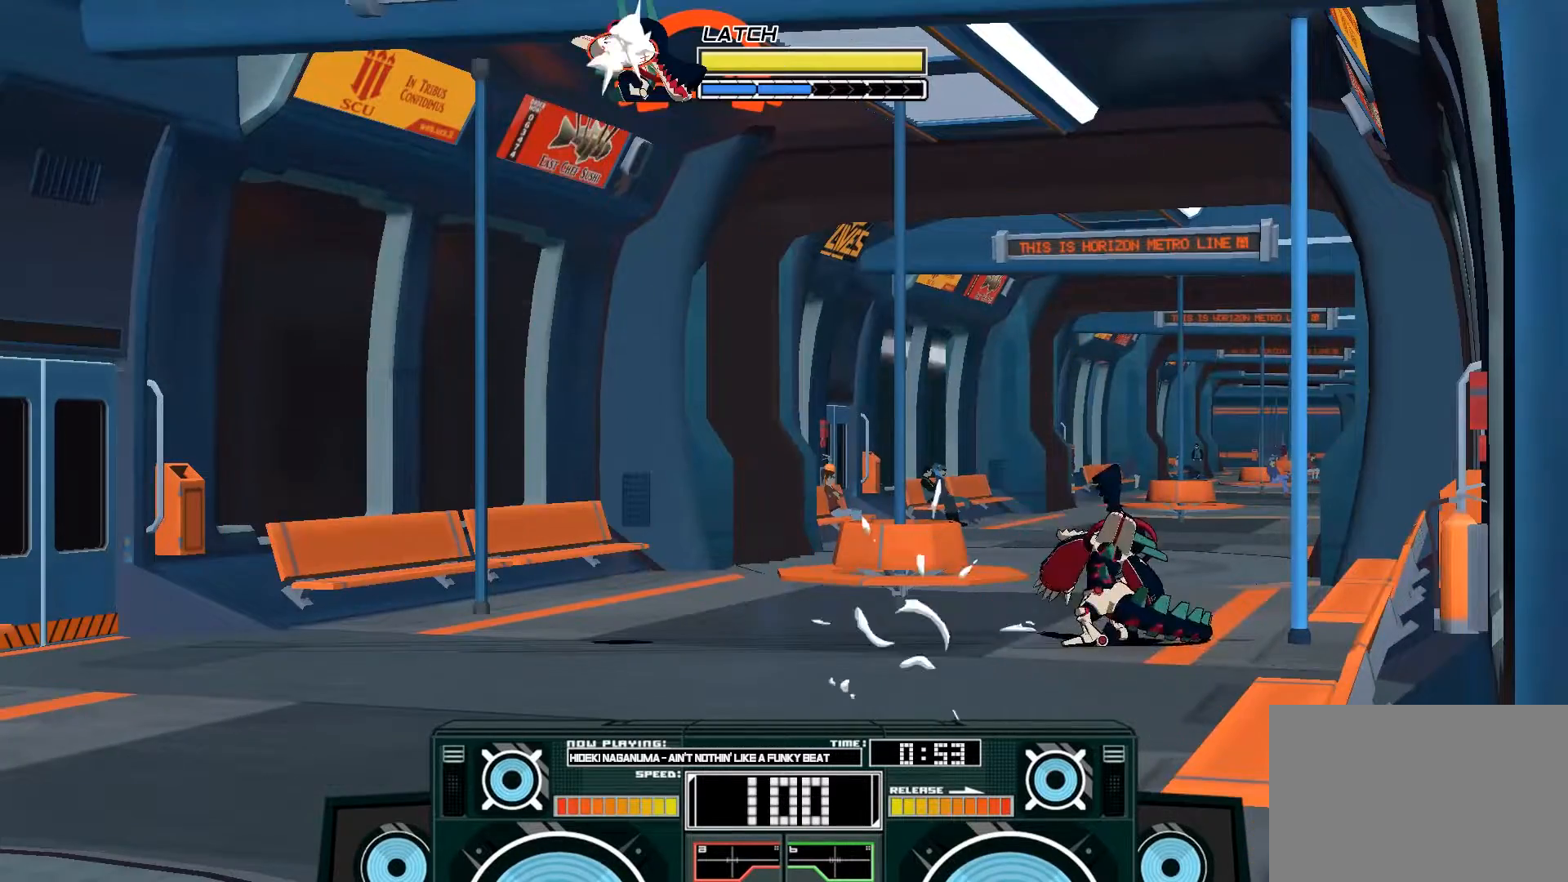
{"buttons": [], "left_stick": "center", "right_stick": "center", "events": [[17, "left_stick", "center"], [50, "B", "up"], [183, "A", "up"]]}
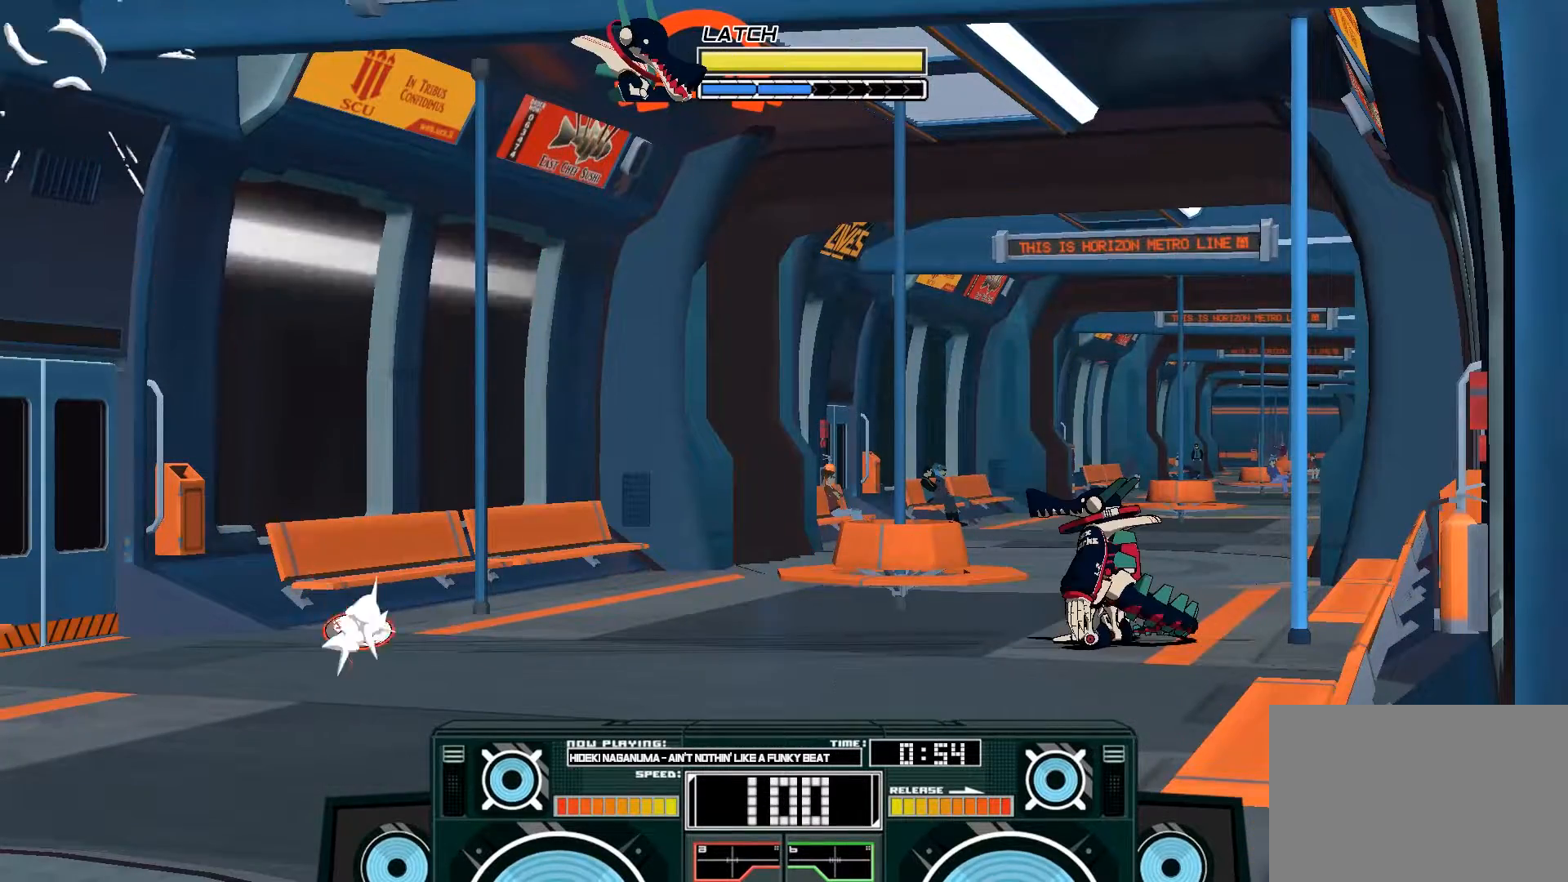
{"buttons": ["A"], "left_stick": "right", "right_stick": "center", "events": [[217, "A", "down"], [250, "B", "down"], [250, "left_stick", "right"], [483, "B", "up"]]}
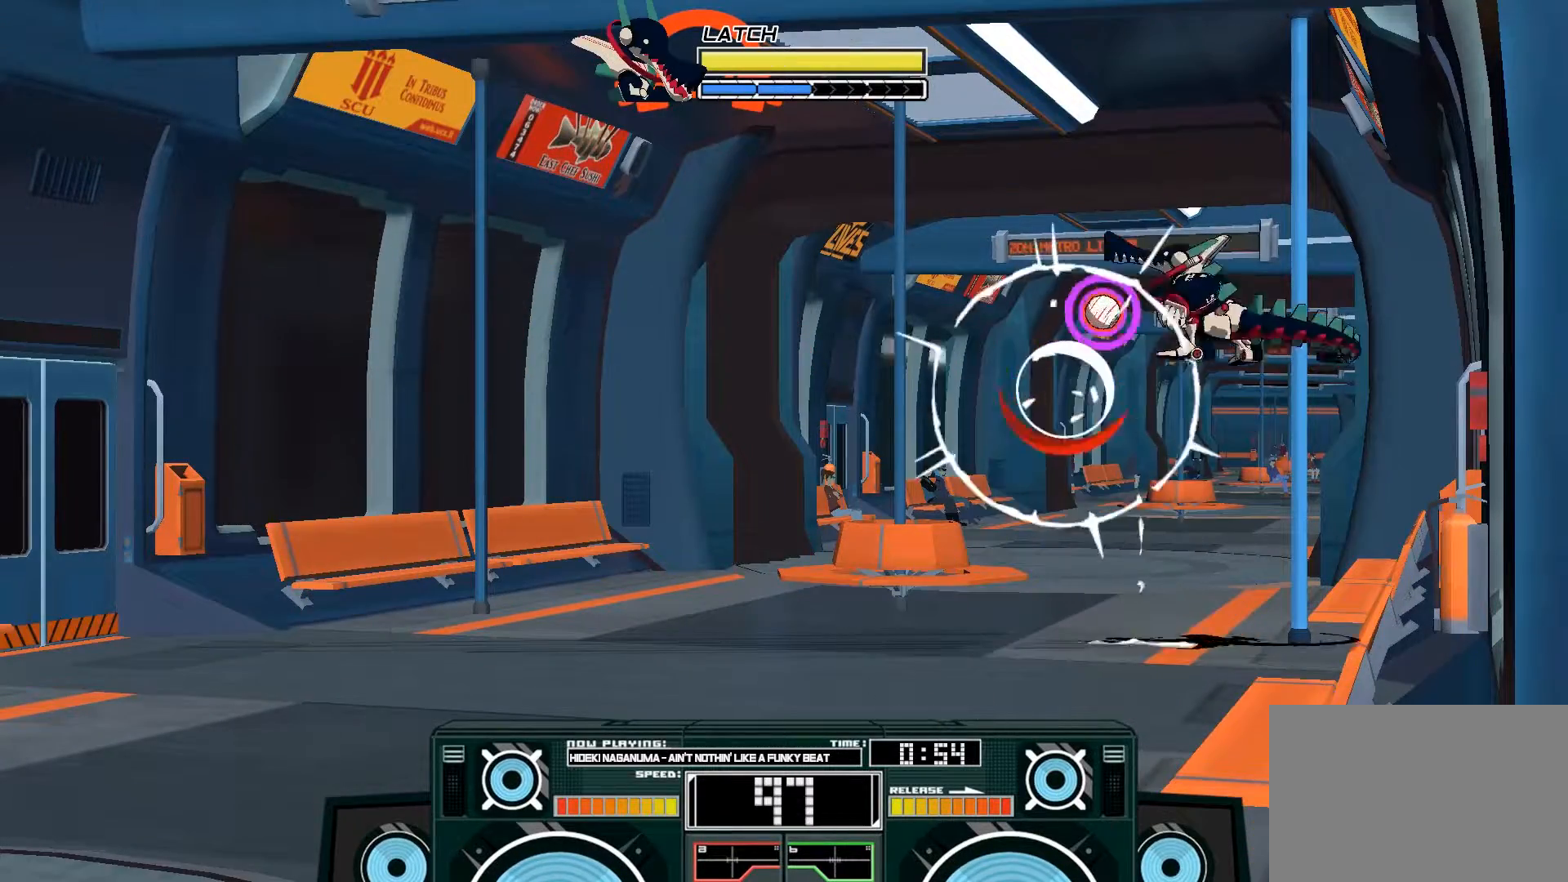
{"buttons": ["A", "X"], "left_stick": "center", "right_stick": "center", "events": [[33, "A", "up"], [33, "left_stick", "center"], [150, "A", "down"], [183, "B", "down"], [350, "B", "up"], [450, "X", "down"]]}
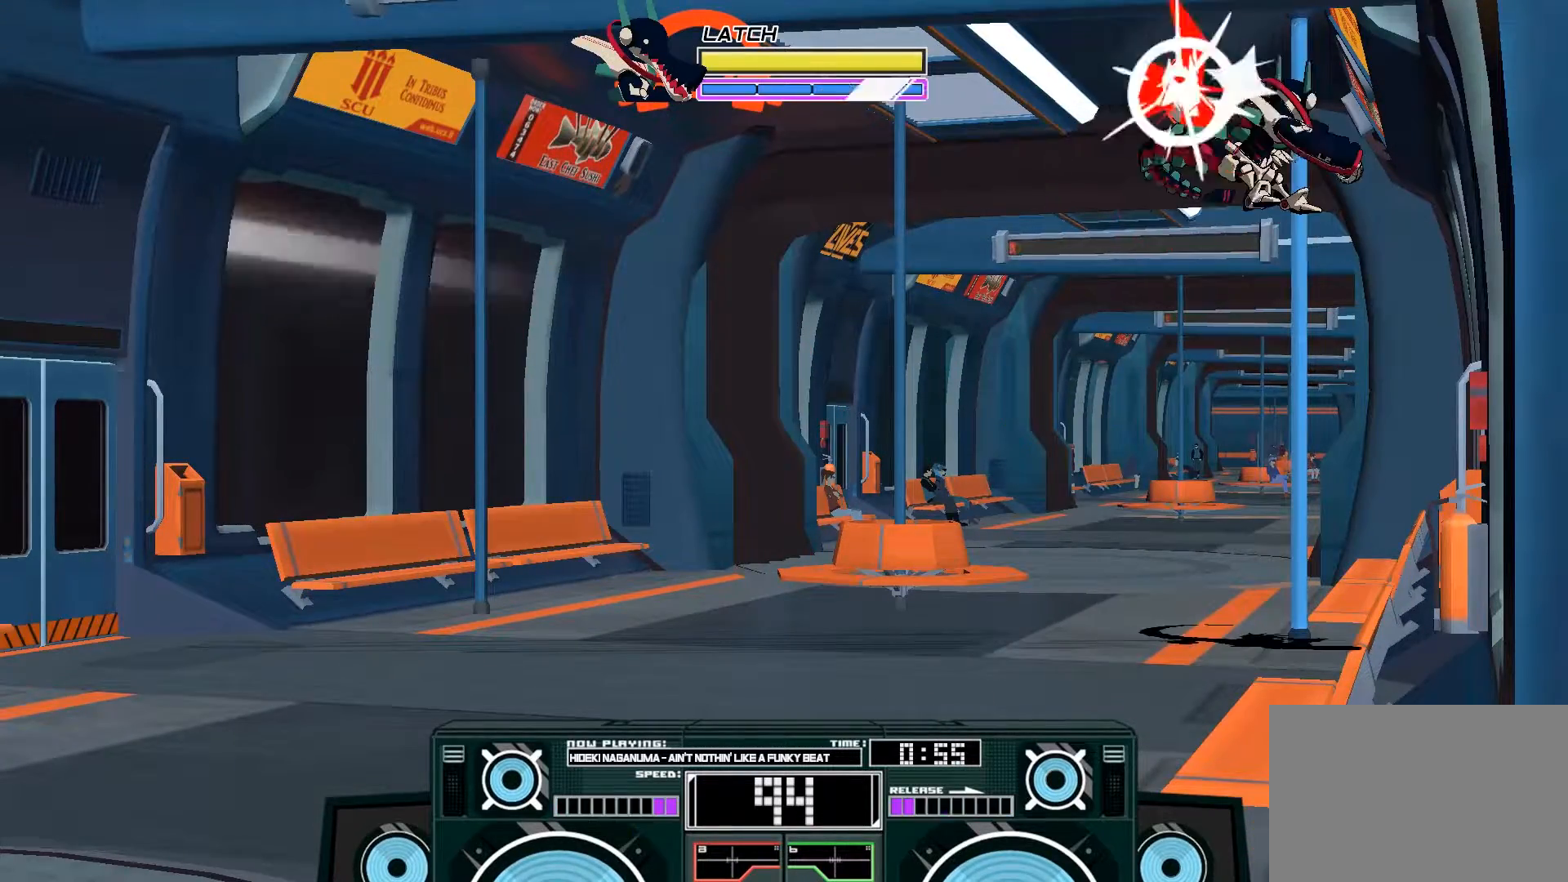
{"buttons": [], "left_stick": "right", "right_stick": "center", "events": [[50, "left_stick", "right"], [383, "X", "up"], [417, "A", "up"]]}
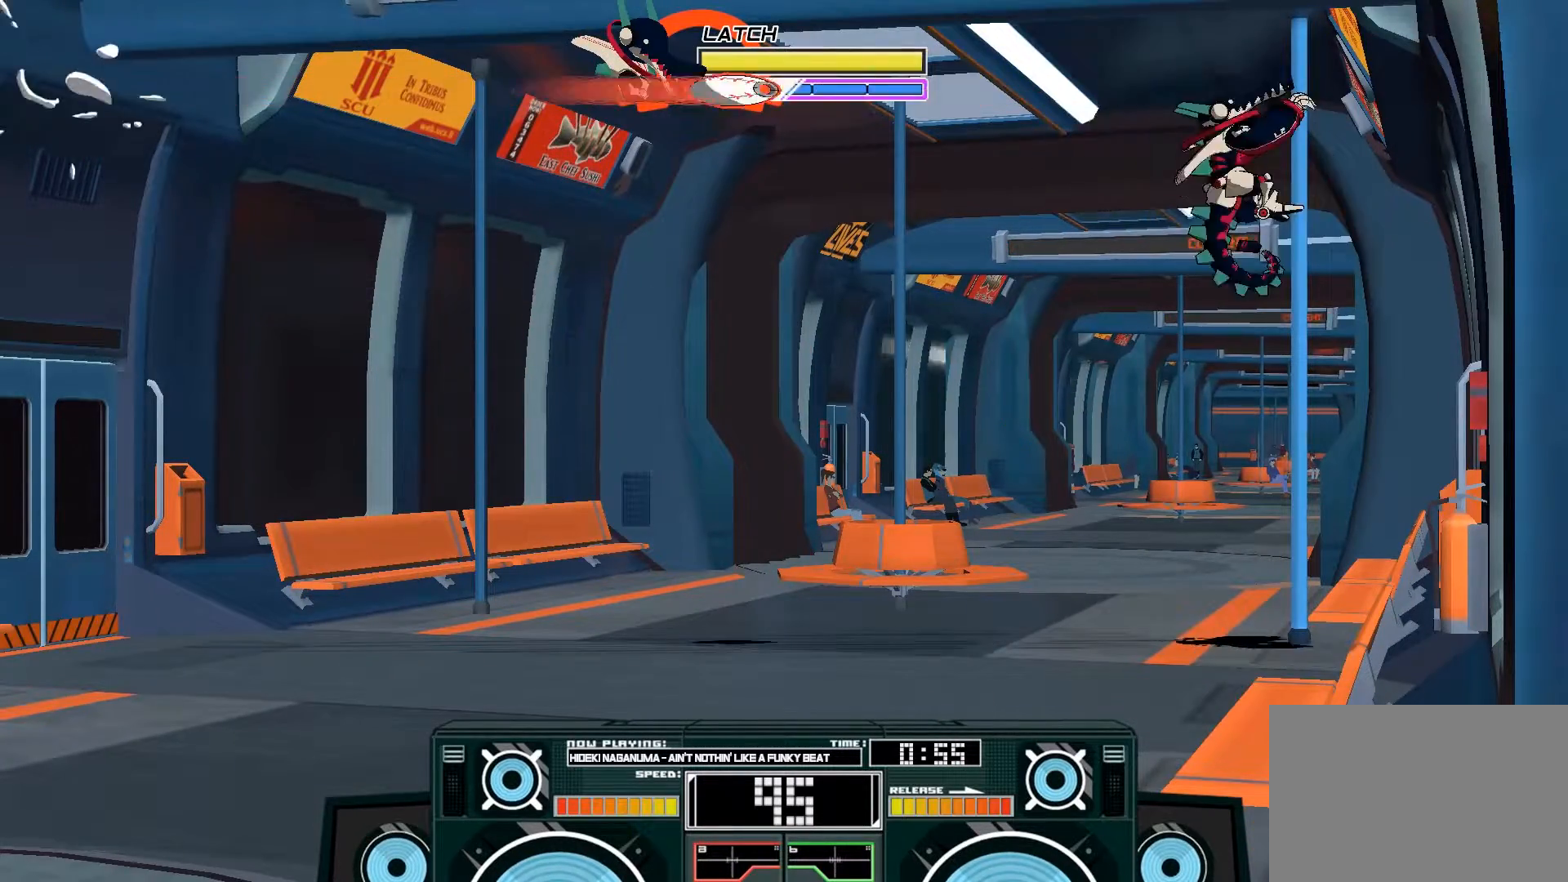
{"buttons": ["A", "X"], "left_stick": "right", "right_stick": "center", "events": [[17, "A", "down"], [50, "B", "down"], [117, "left_stick", "left"], [283, "B", "up"], [300, "left_stick", "center"], [383, "X", "down"], [483, "left_stick", "right"]]}
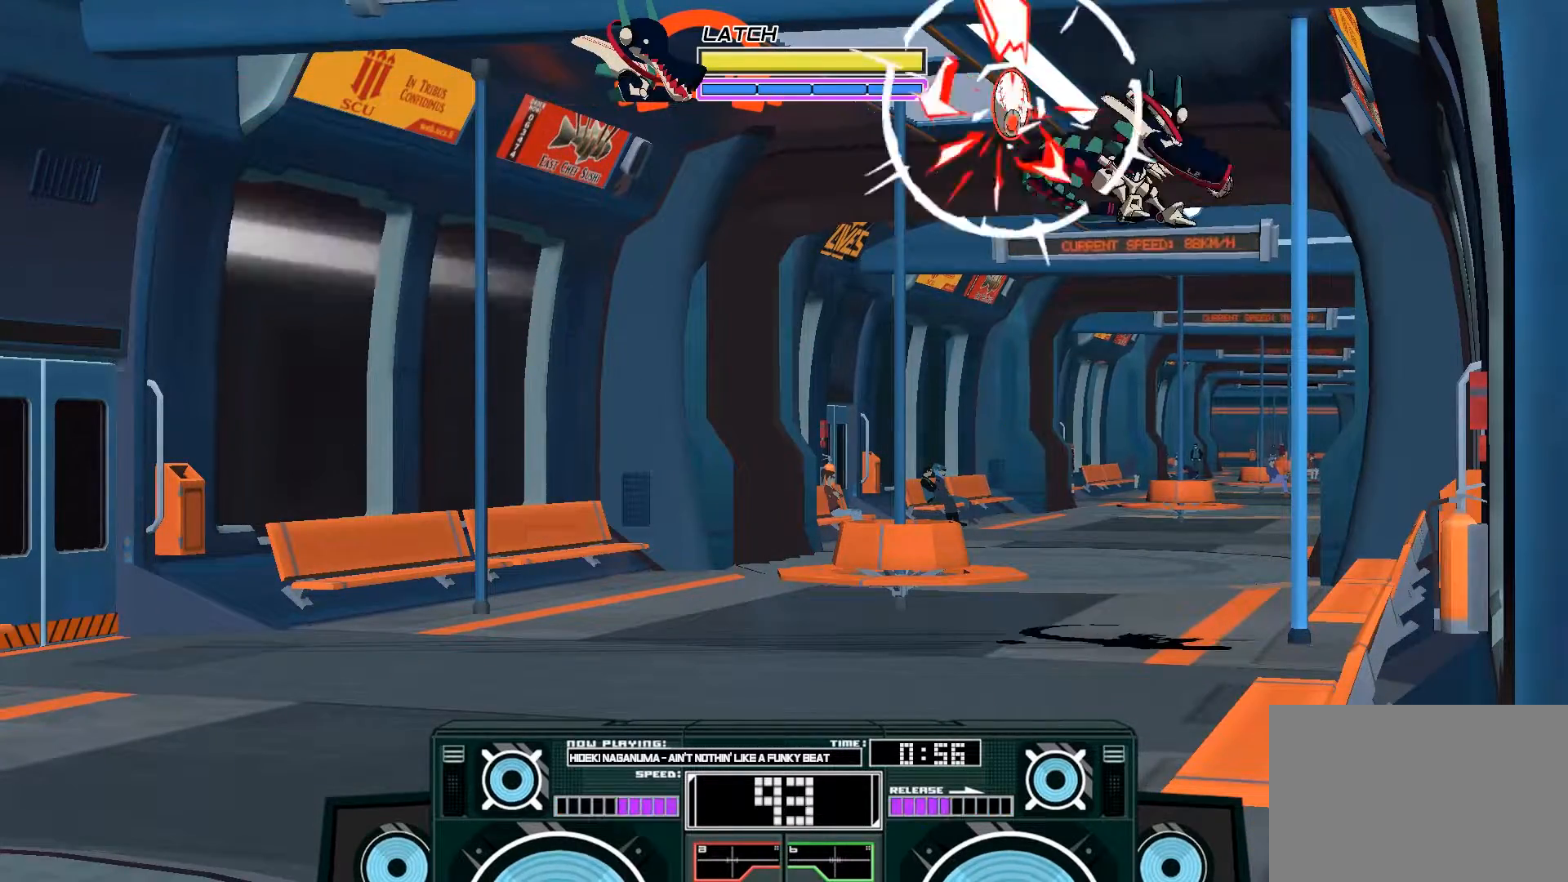
{"buttons": ["A", "B"], "left_stick": "left", "right_stick": "center", "events": [[317, "A", "up"], [317, "X", "up"], [417, "A", "down"], [450, "B", "down"], [483, "left_stick", "left"]]}
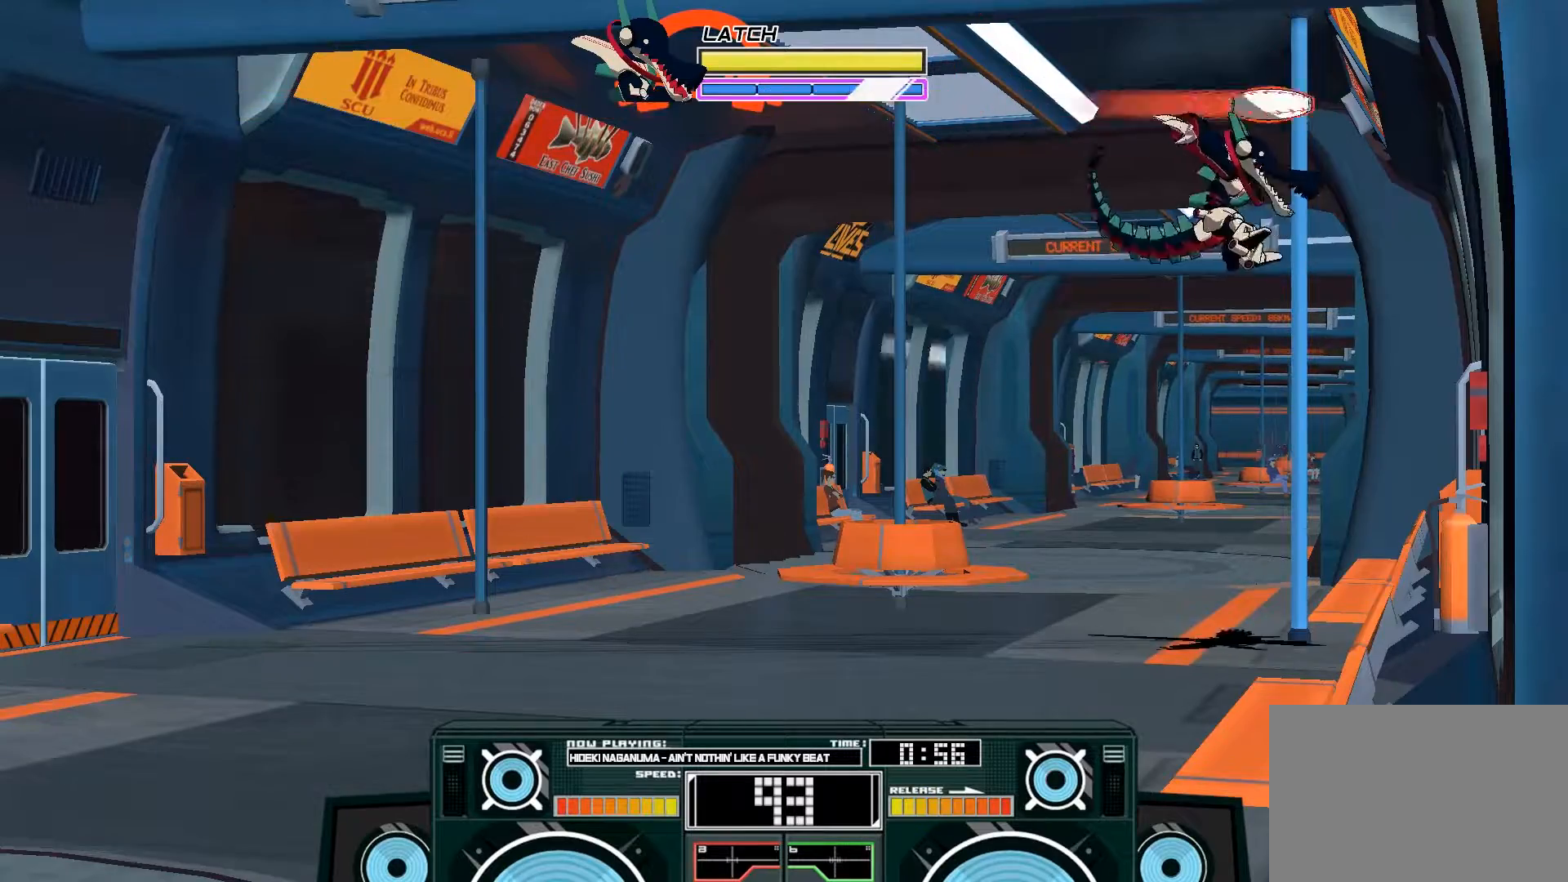
{"buttons": ["A"], "left_stick": "right", "right_stick": "center", "events": [[150, "left_stick", "center"], [167, "B", "up"], [283, "A", "up"], [383, "A", "down"], [417, "left_stick", "right"]]}
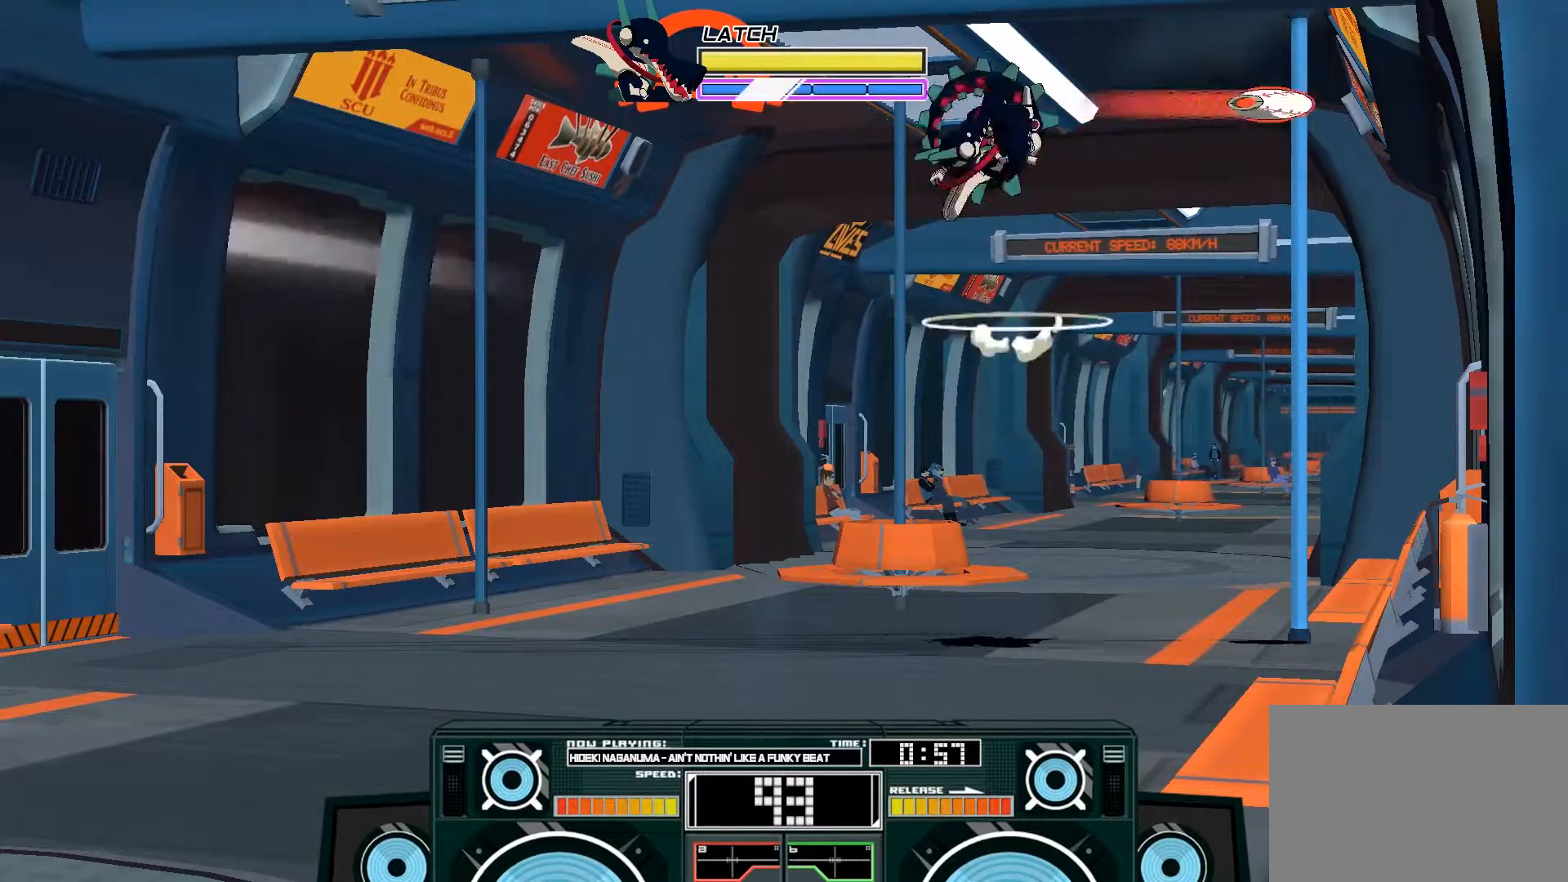
{"buttons": ["A", "X"], "left_stick": "center", "right_stick": "center", "events": [[17, "left_stick", "up-right"], [50, "B", "down"], [200, "B", "up"], [350, "X", "down"], [350, "left_stick", "center"], [417, "X", "up"], [483, "X", "down"]]}
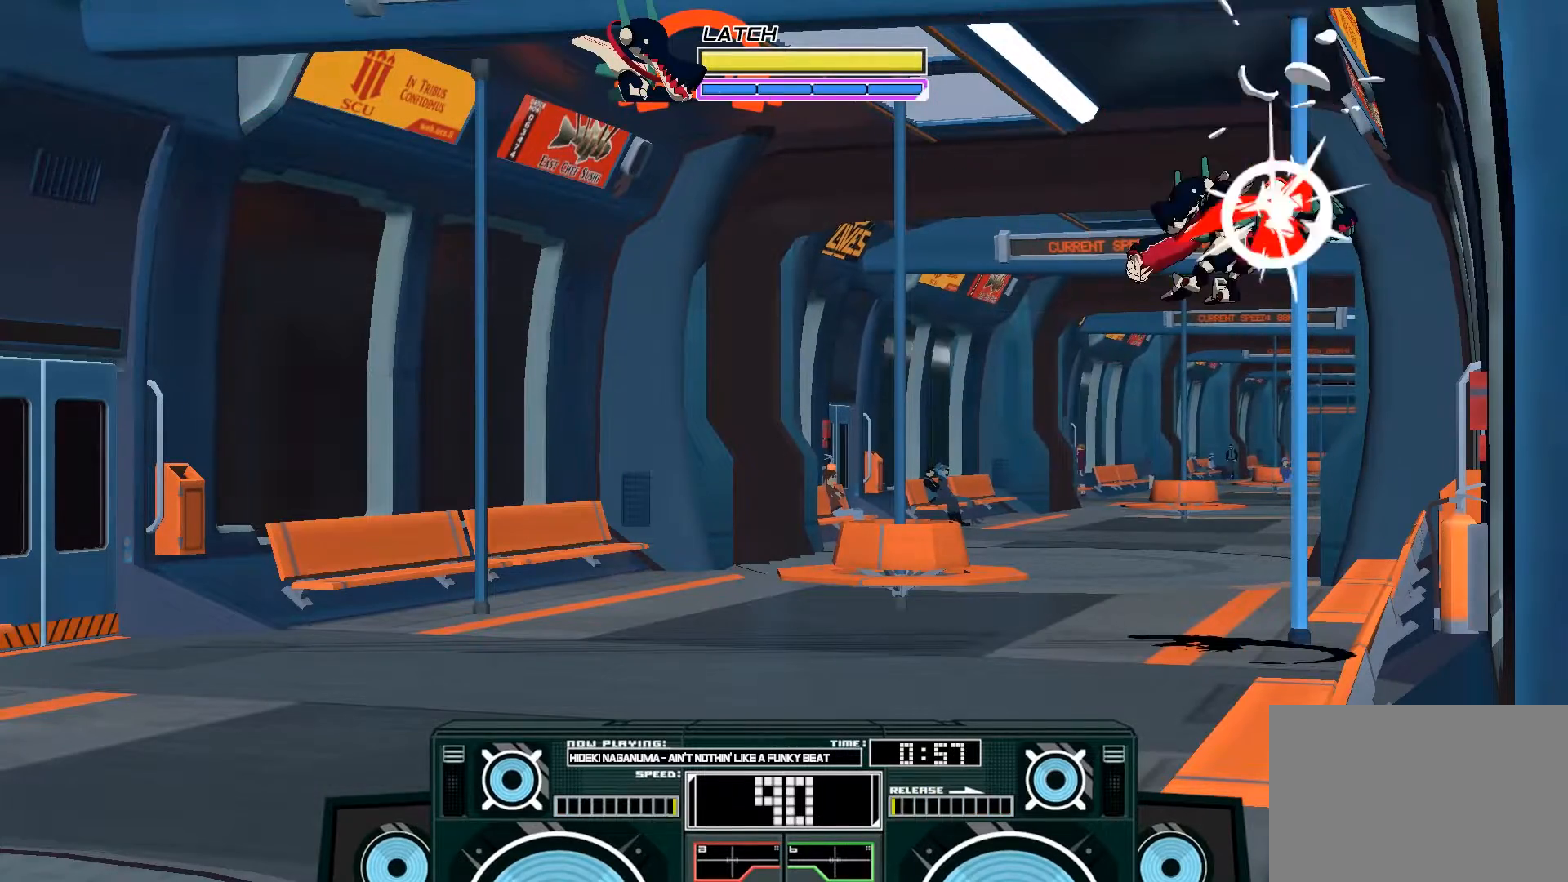
{"buttons": ["A"], "left_stick": "center", "right_stick": "center", "events": [[83, "X", "up"], [300, "left_stick", "left"], [400, "left_stick", "center"]]}
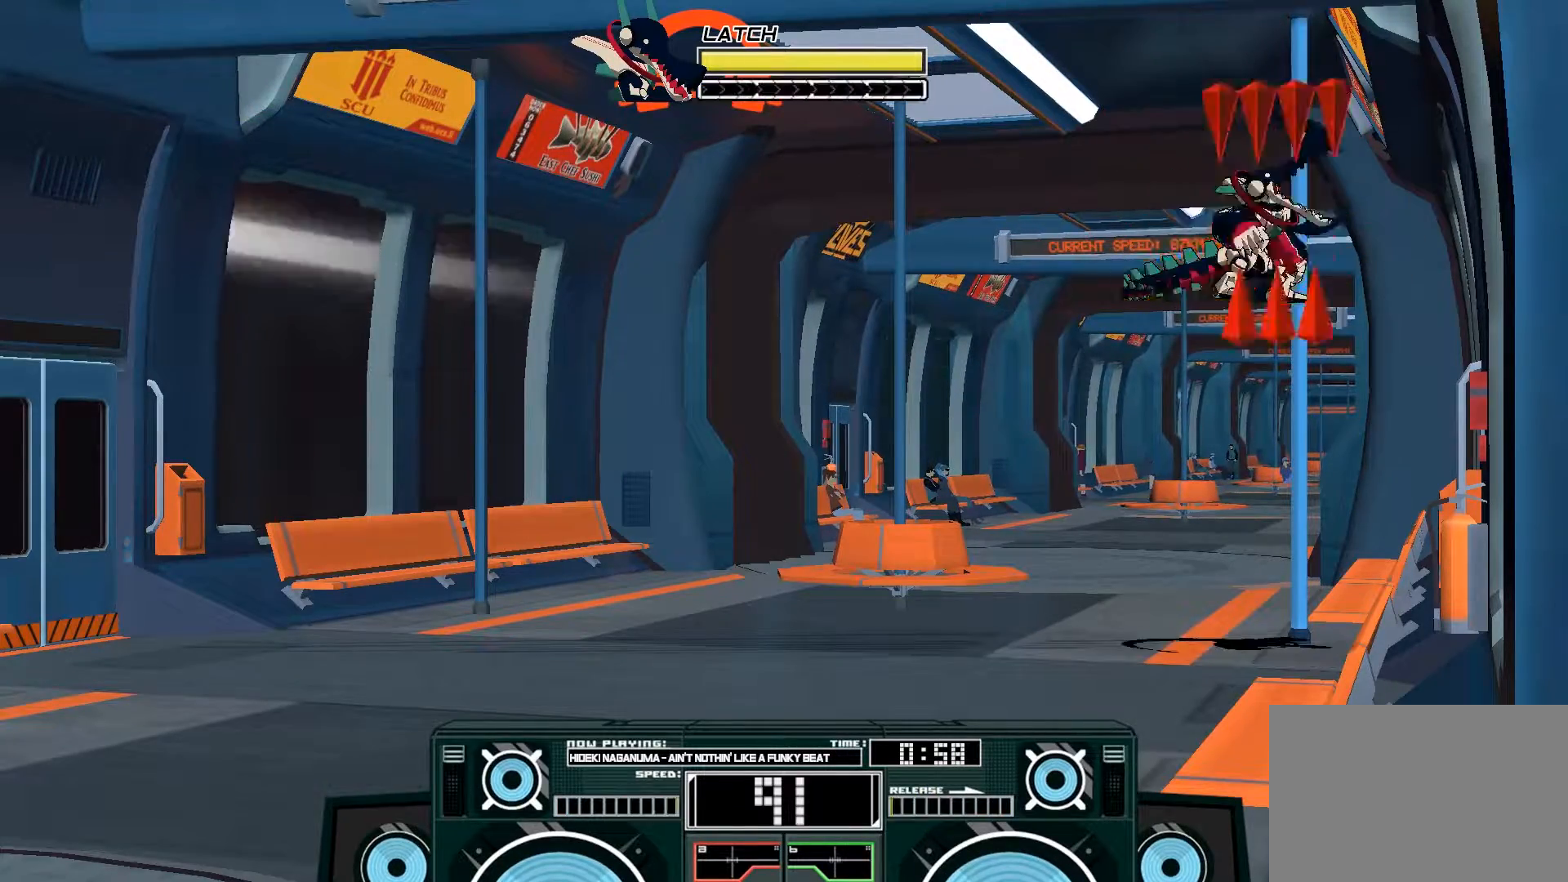
{"buttons": ["A", "B"], "left_stick": "up-right", "right_stick": "center", "events": [[17, "X", "down"], [183, "X", "up"], [250, "left_stick", "up-left"], [417, "B", "down"], [433, "left_stick", "up-right"]]}
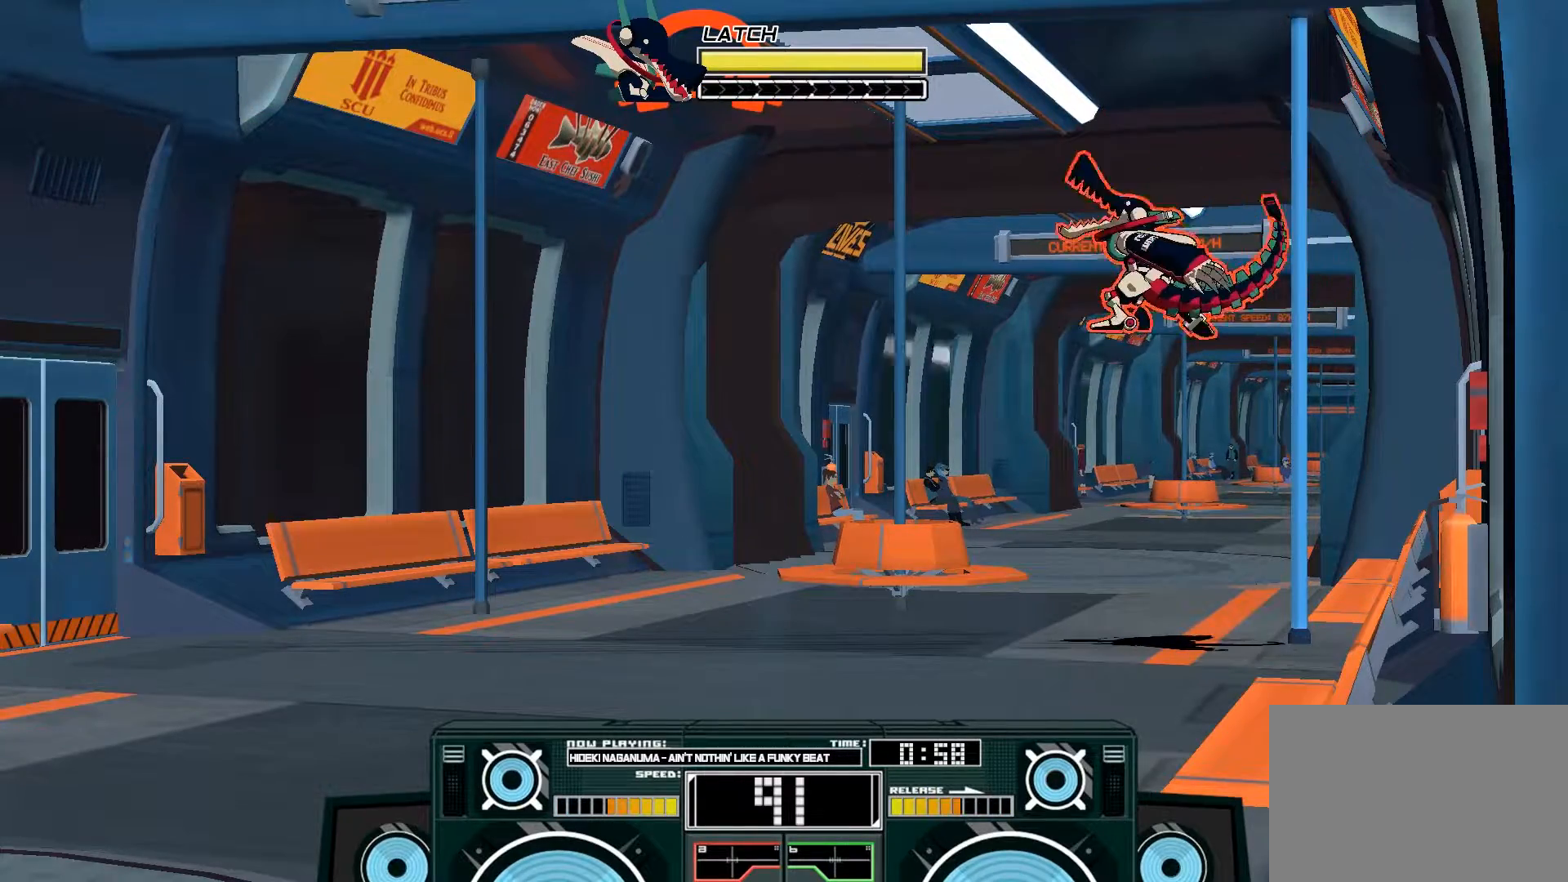
{"buttons": ["A"], "left_stick": "up-right", "right_stick": "center", "events": [[133, "B", "up"]]}
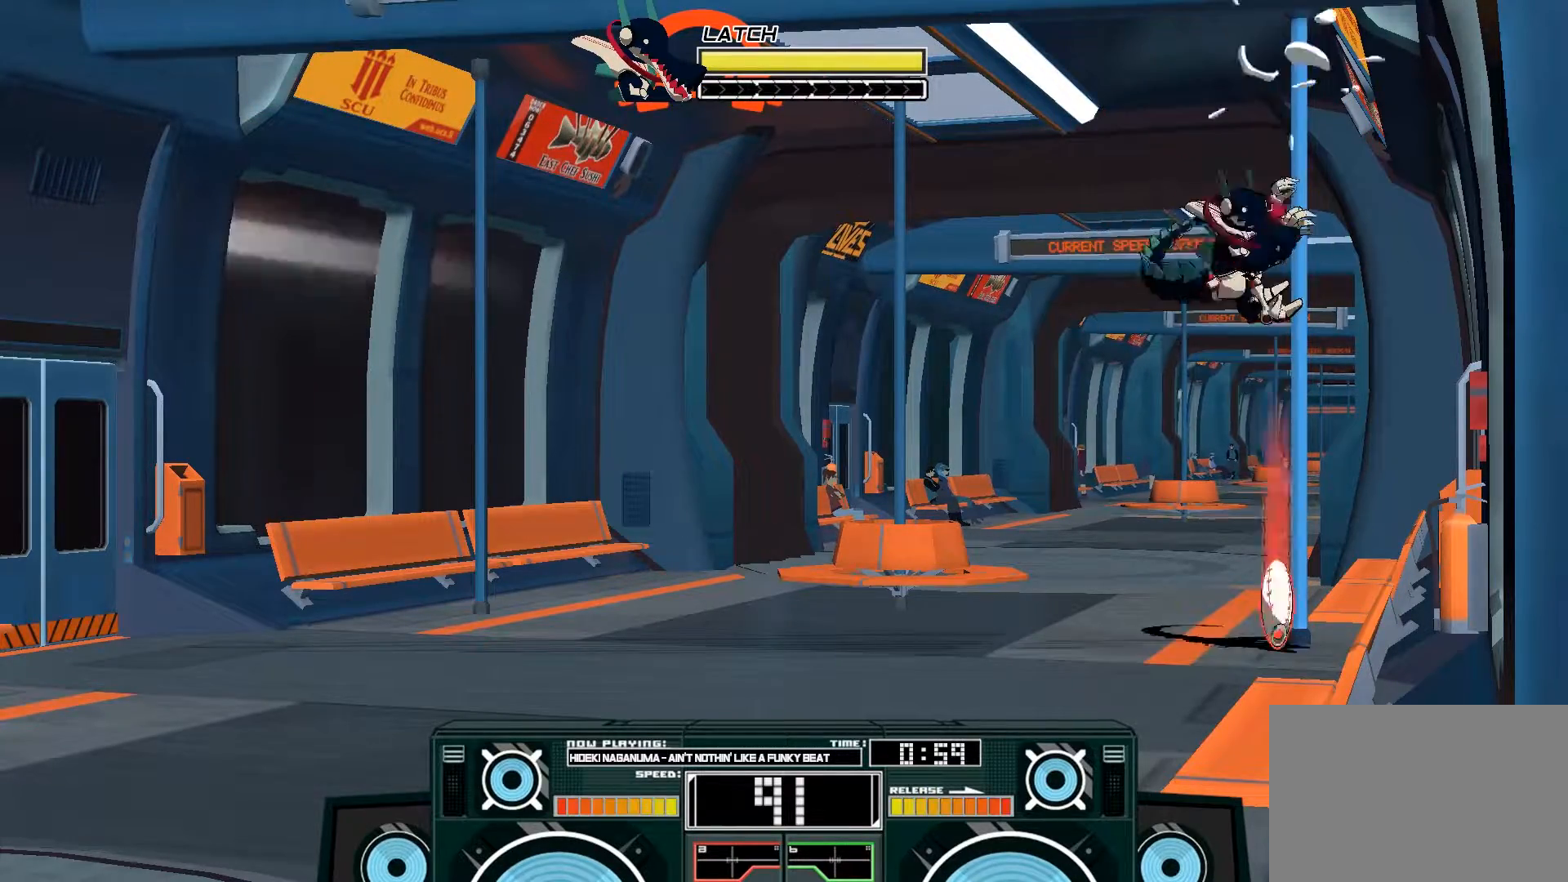
{"buttons": ["A"], "left_stick": "right", "right_stick": "center", "events": [[17, "X", "down"], [67, "left_stick", "right"], [117, "X", "up"]]}
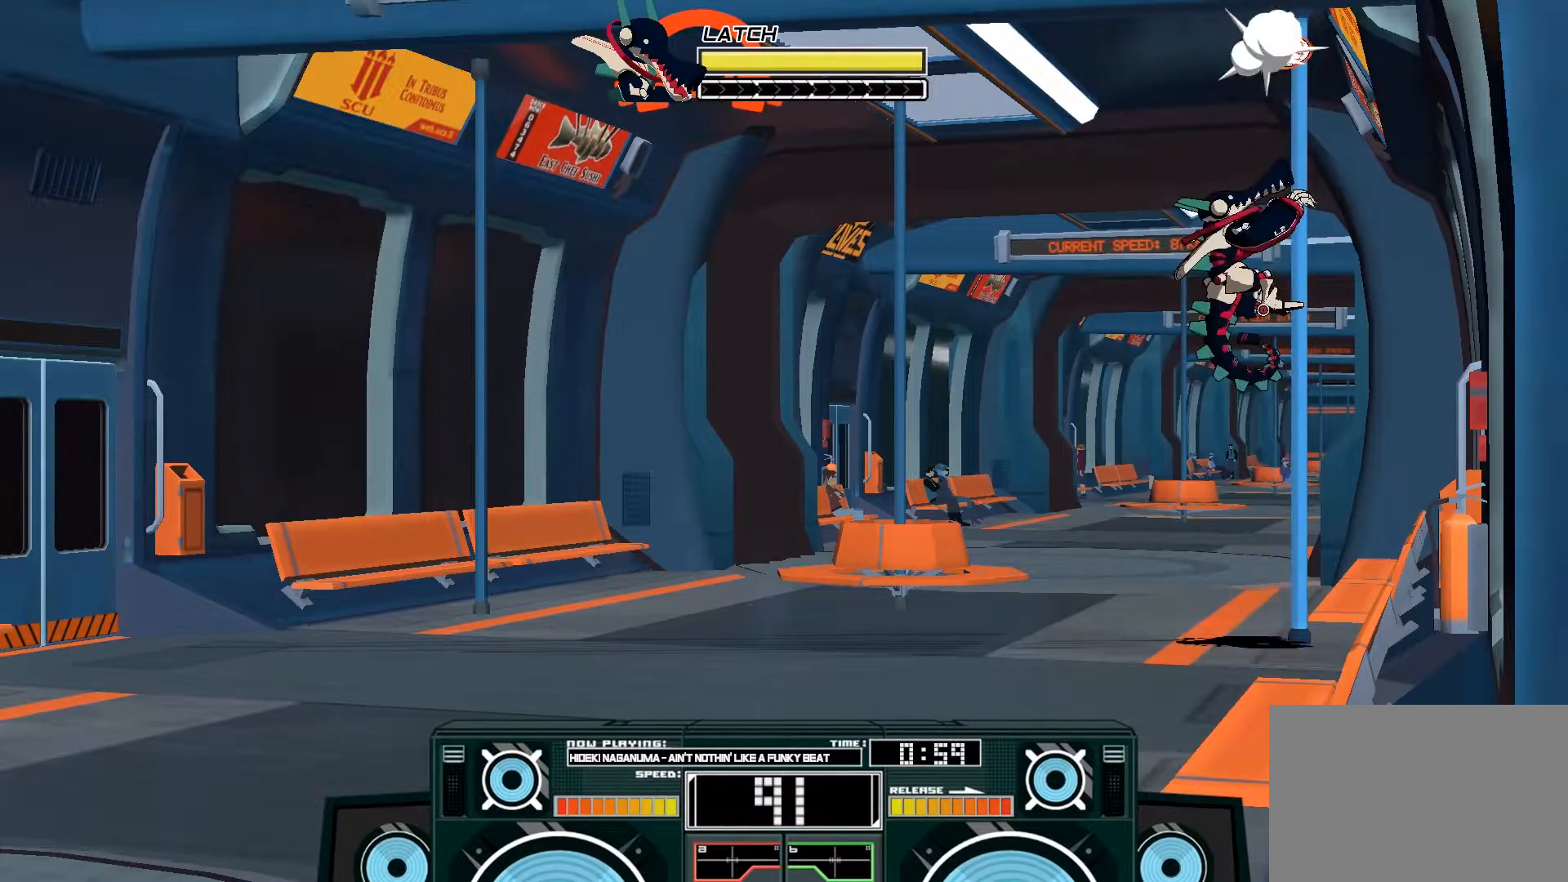
{"buttons": [], "left_stick": "down", "right_stick": "center", "events": [[283, "A", "up"], [300, "left_stick", "down-left"], [350, "B", "down"], [367, "left_stick", "down"], [500, "B", "up"]]}
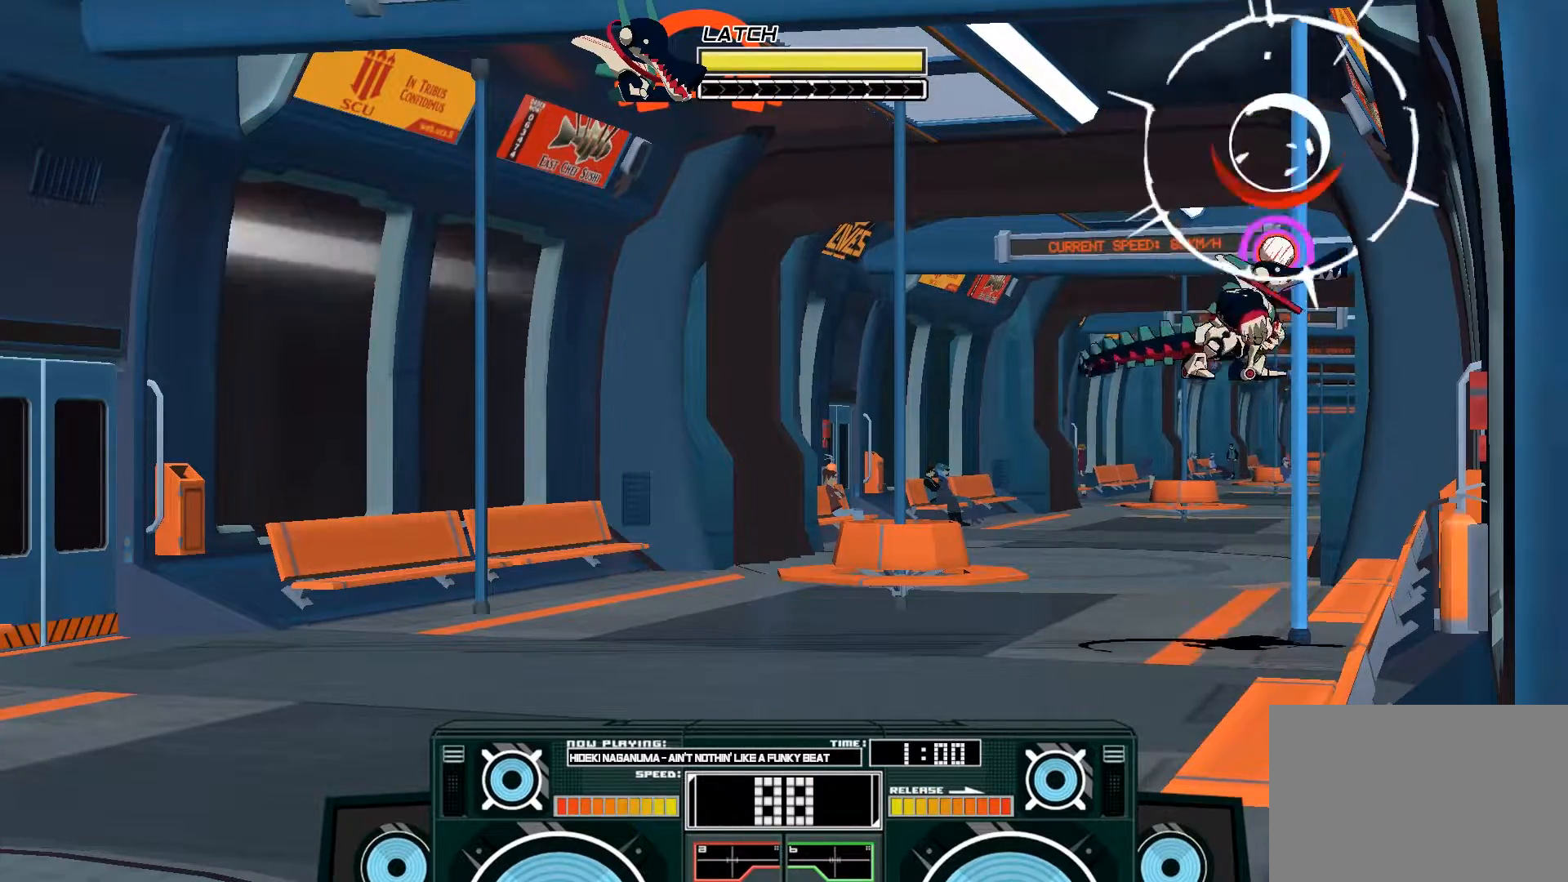
{"buttons": [], "left_stick": "up-left", "right_stick": "center", "events": [[233, "left_stick", "right"], [283, "B", "down"], [300, "left_stick", "up-left"], [483, "B", "up"]]}
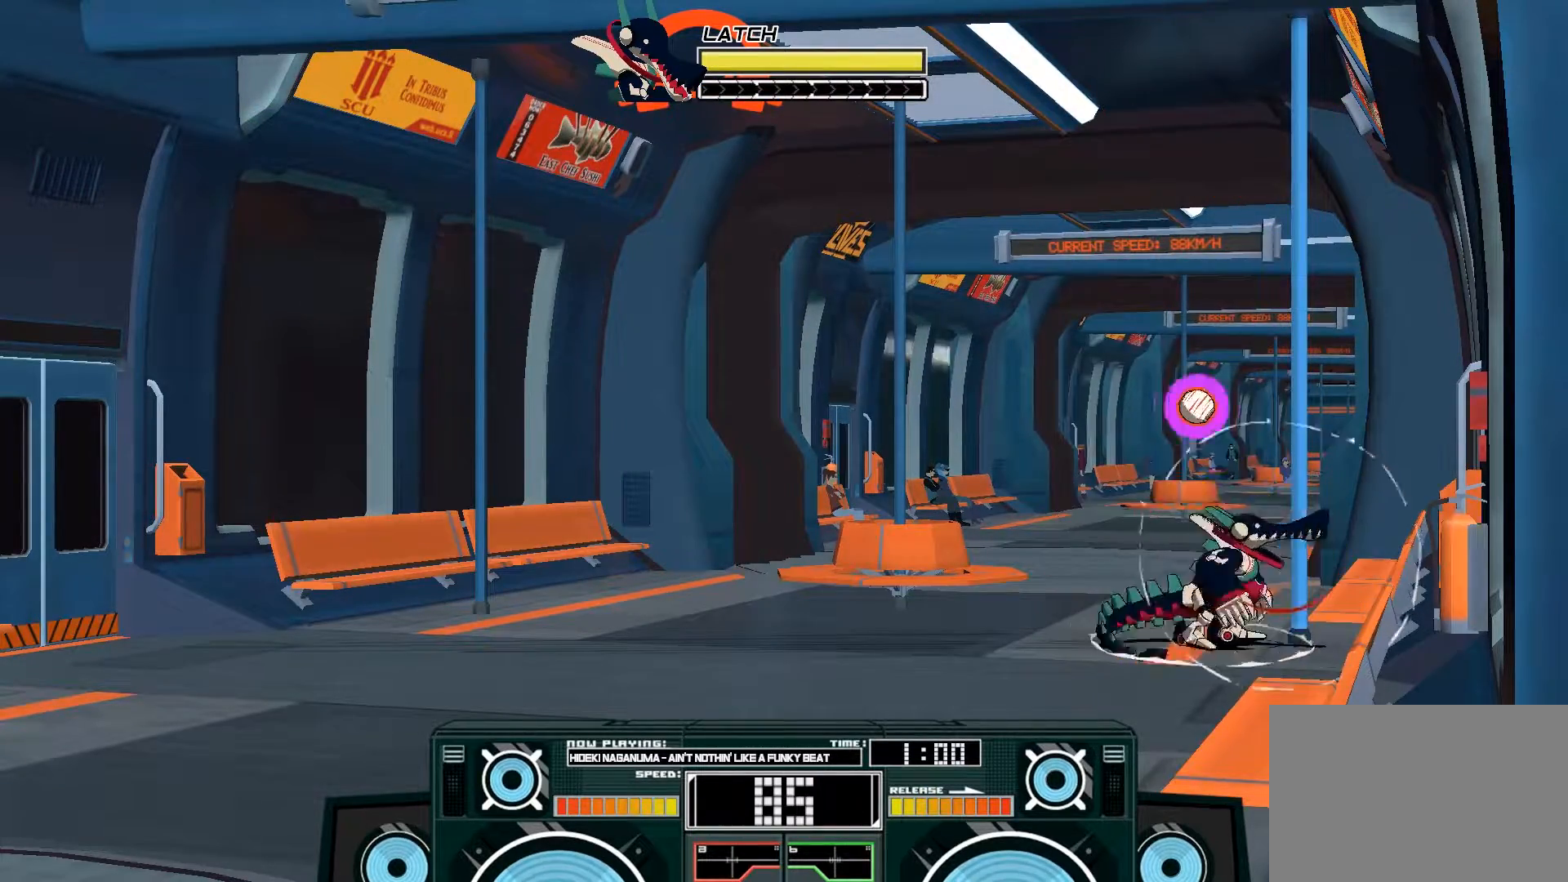
{"buttons": ["A"], "left_stick": "center", "right_stick": "center", "events": [[17, "left_stick", "left"], [383, "left_stick", "center"], [483, "A", "down"]]}
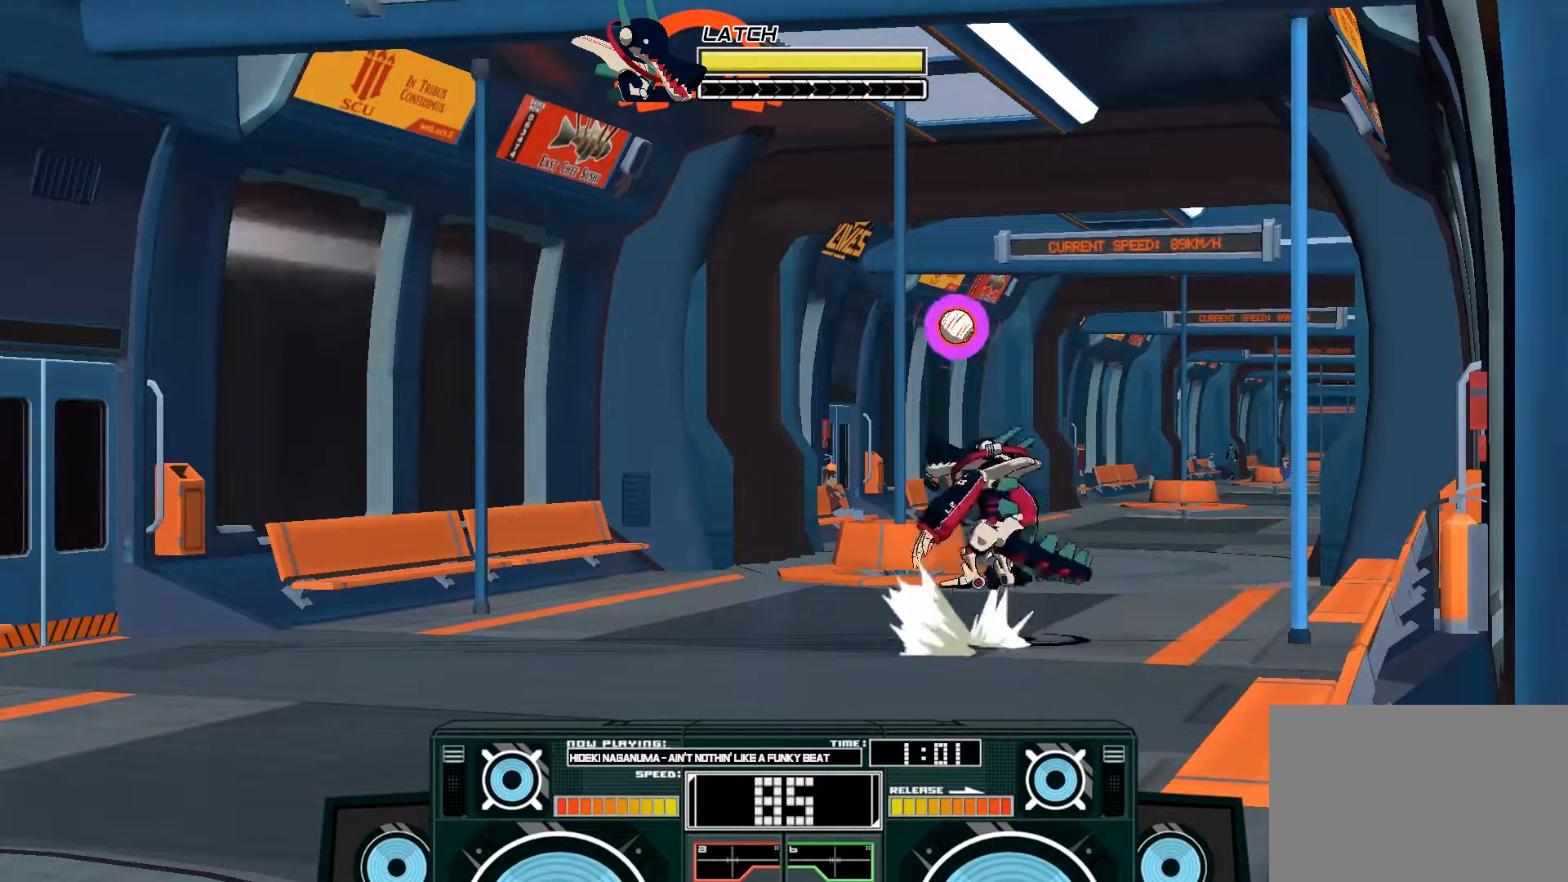
{"buttons": ["A", "B"], "left_stick": "up-left", "right_stick": "center", "events": [[17, "B", "down"], [17, "left_stick", "right"], [217, "B", "up"], [233, "A", "up"], [283, "left_stick", "up-left"], [317, "A", "down"], [350, "B", "down"]]}
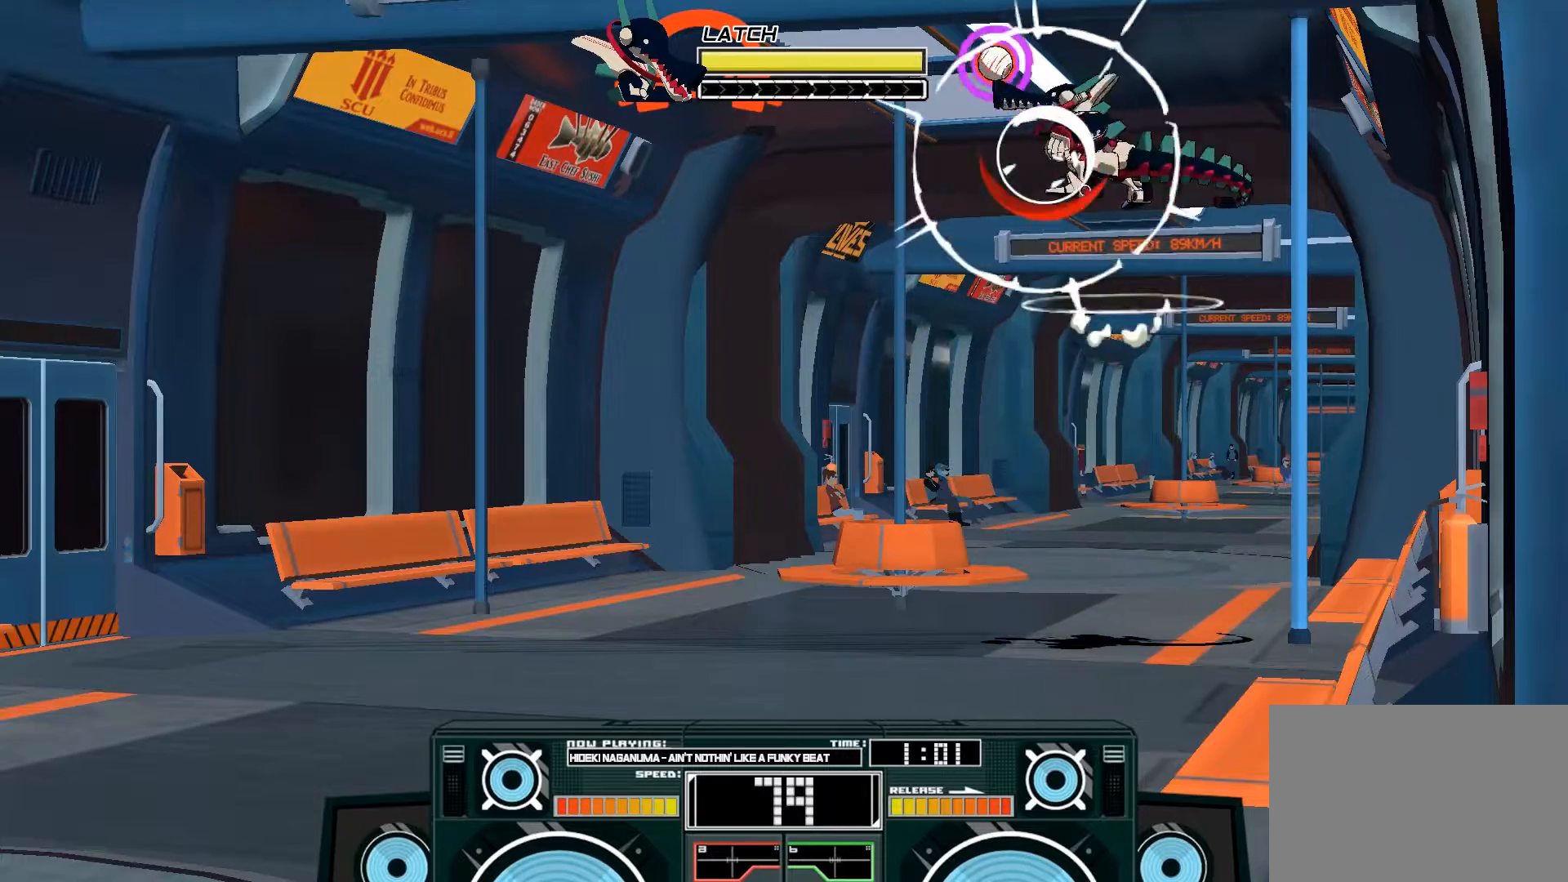
{"buttons": ["A", "X"], "left_stick": "down", "right_stick": "center", "events": [[17, "B", "up"], [100, "left_stick", "down"], [133, "B", "down"], [233, "left_stick", "down-right"], [283, "B", "up"], [383, "left_stick", "down"], [417, "X", "down"]]}
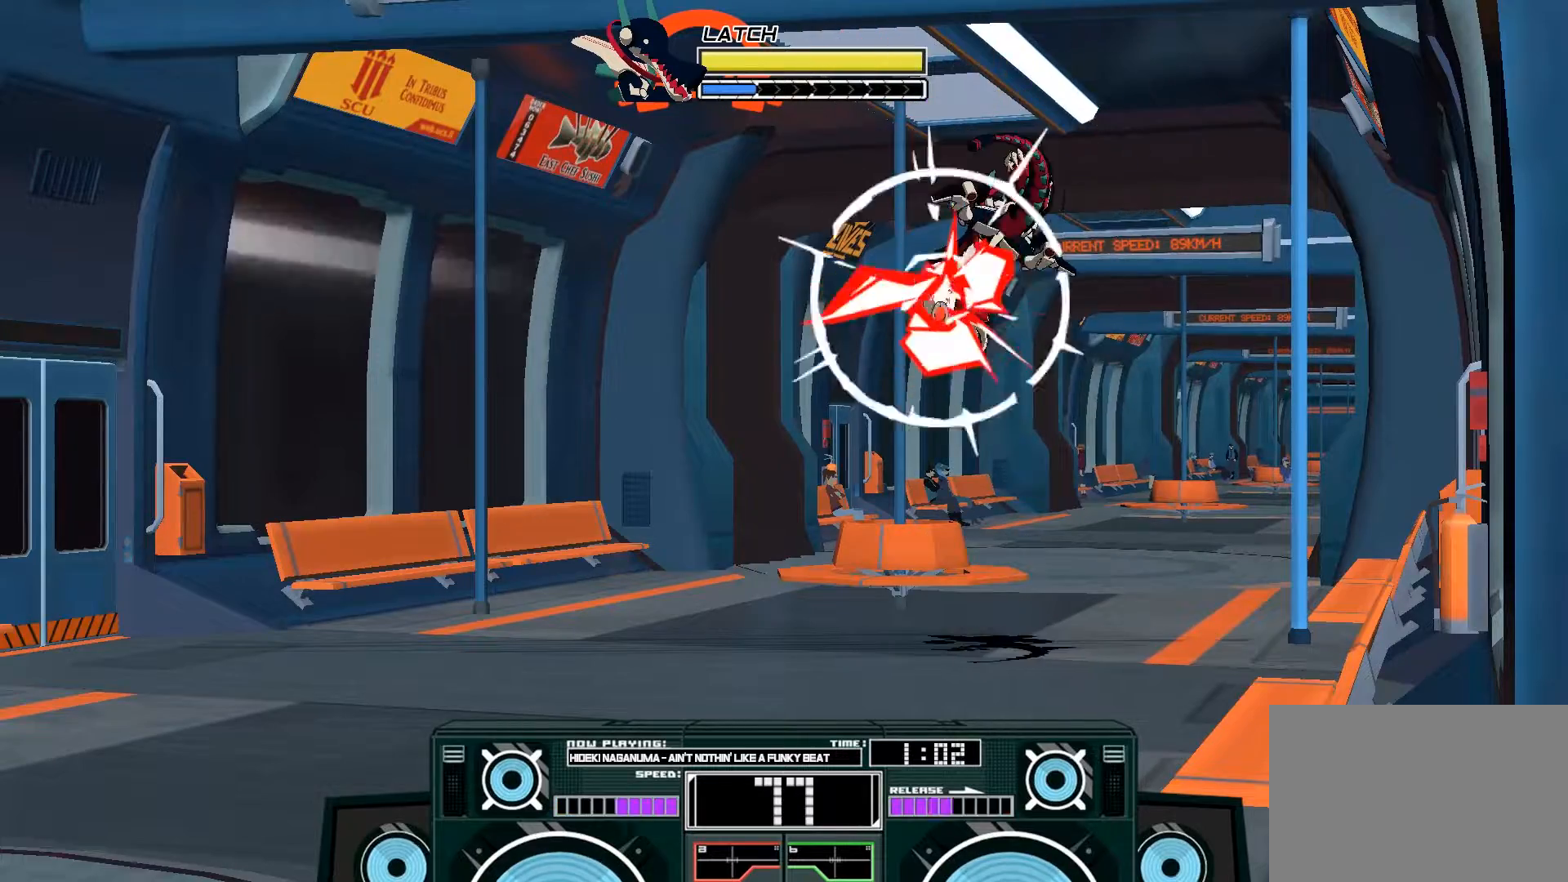
{"buttons": ["B"], "left_stick": "down", "right_stick": "center", "events": [[83, "X", "up"], [300, "A", "up"], [383, "B", "down"]]}
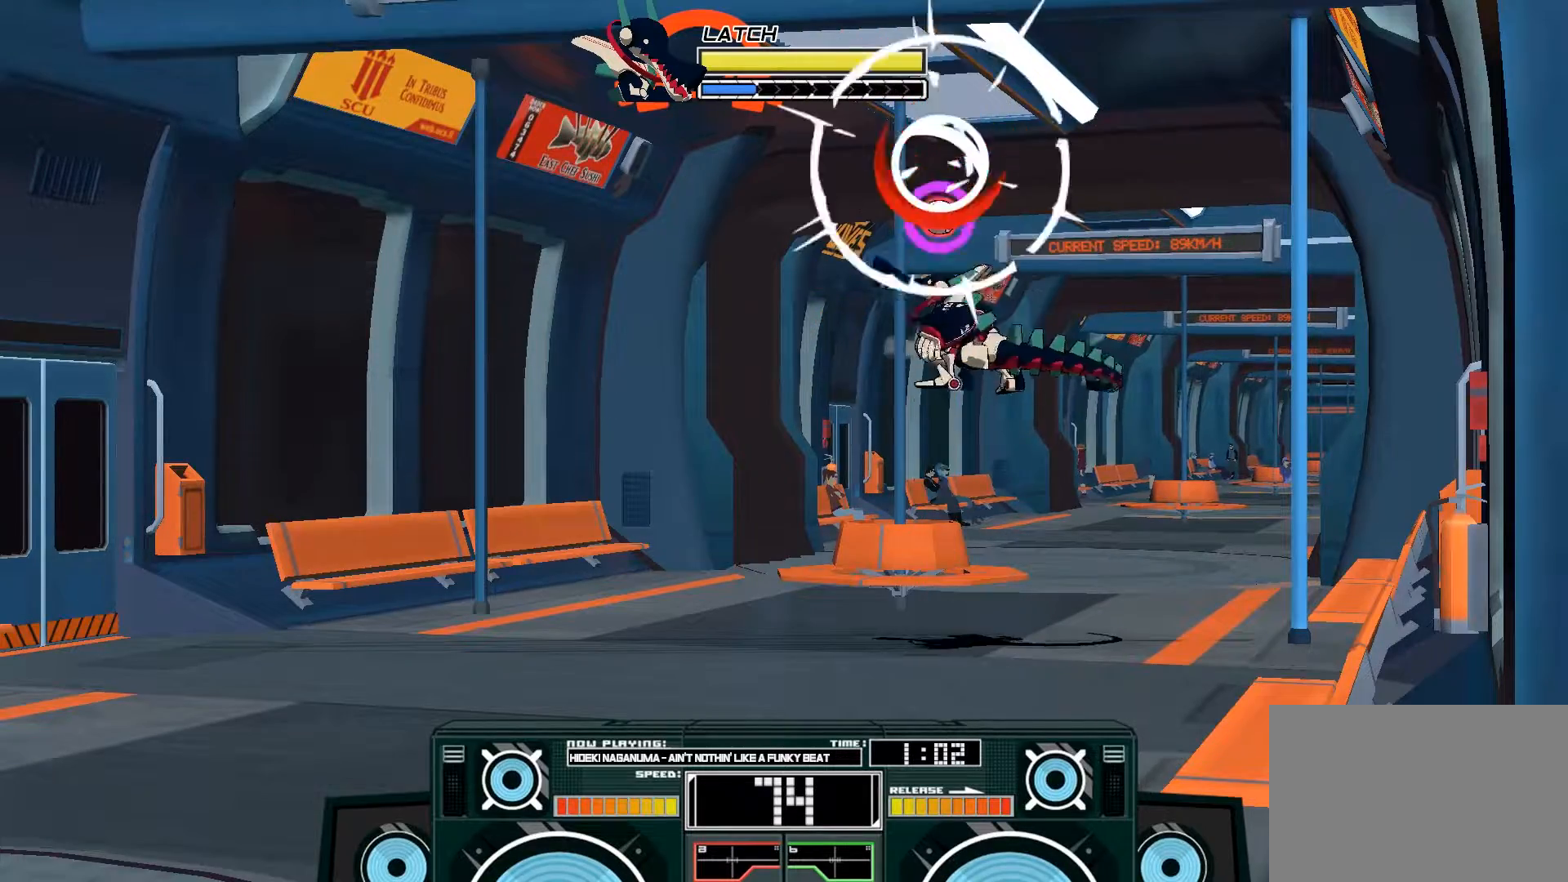
{"buttons": [], "left_stick": "center", "right_stick": "center", "events": [[117, "B", "up"], [217, "A", "down"], [250, "X", "down"], [283, "left_stick", "right"], [350, "left_stick", "center"], [367, "X", "up"], [433, "A", "up"]]}
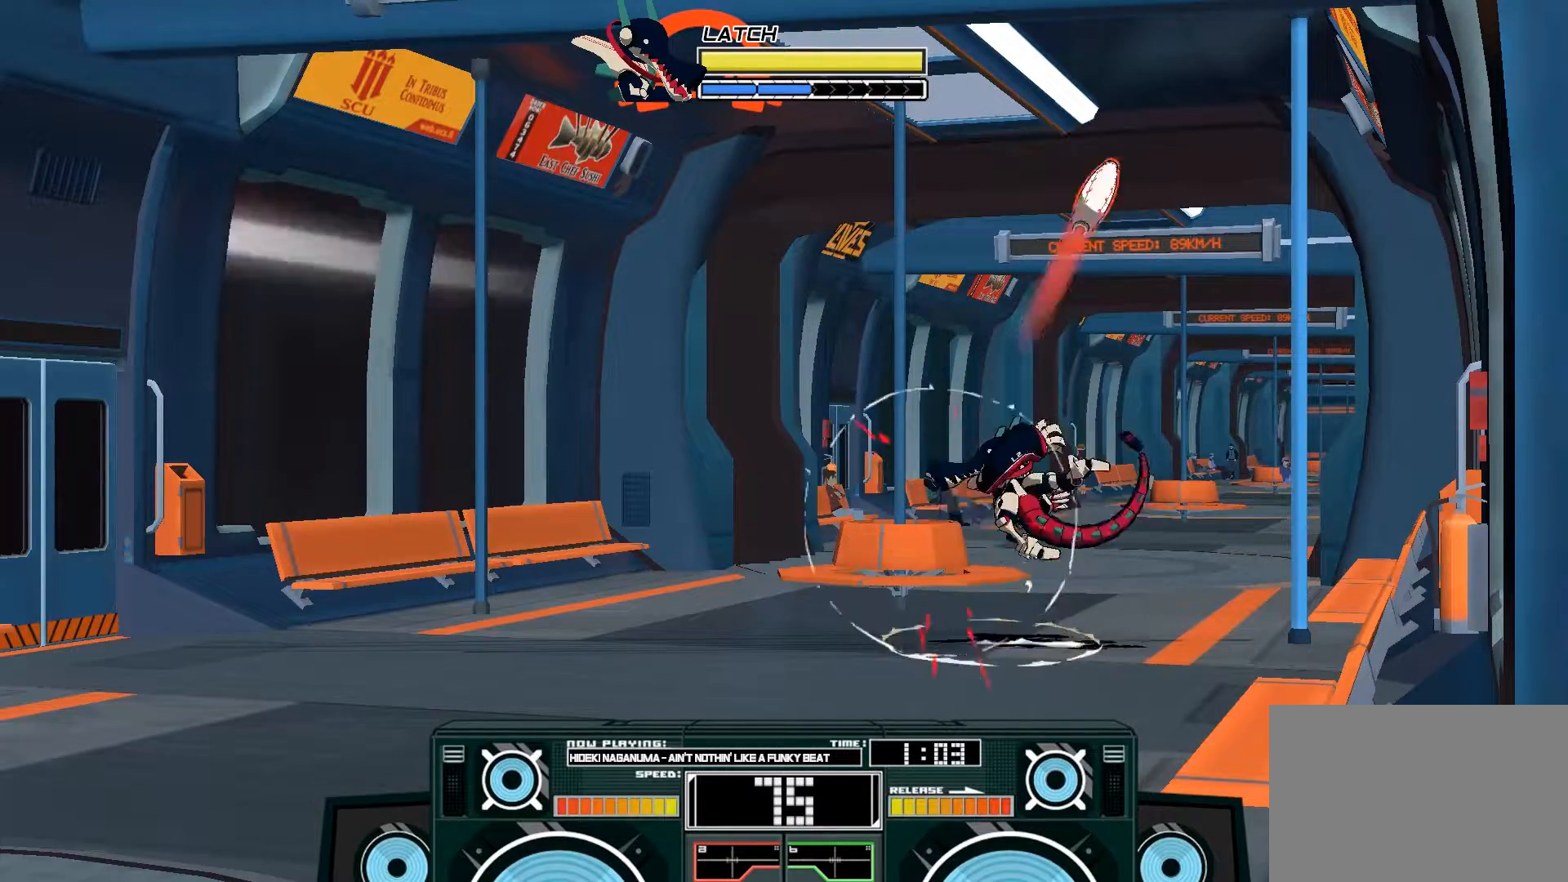
{"buttons": ["A"], "left_stick": "right", "right_stick": "center", "events": [[283, "A", "down"], [283, "B", "down"], [283, "left_stick", "right"], [483, "B", "up"]]}
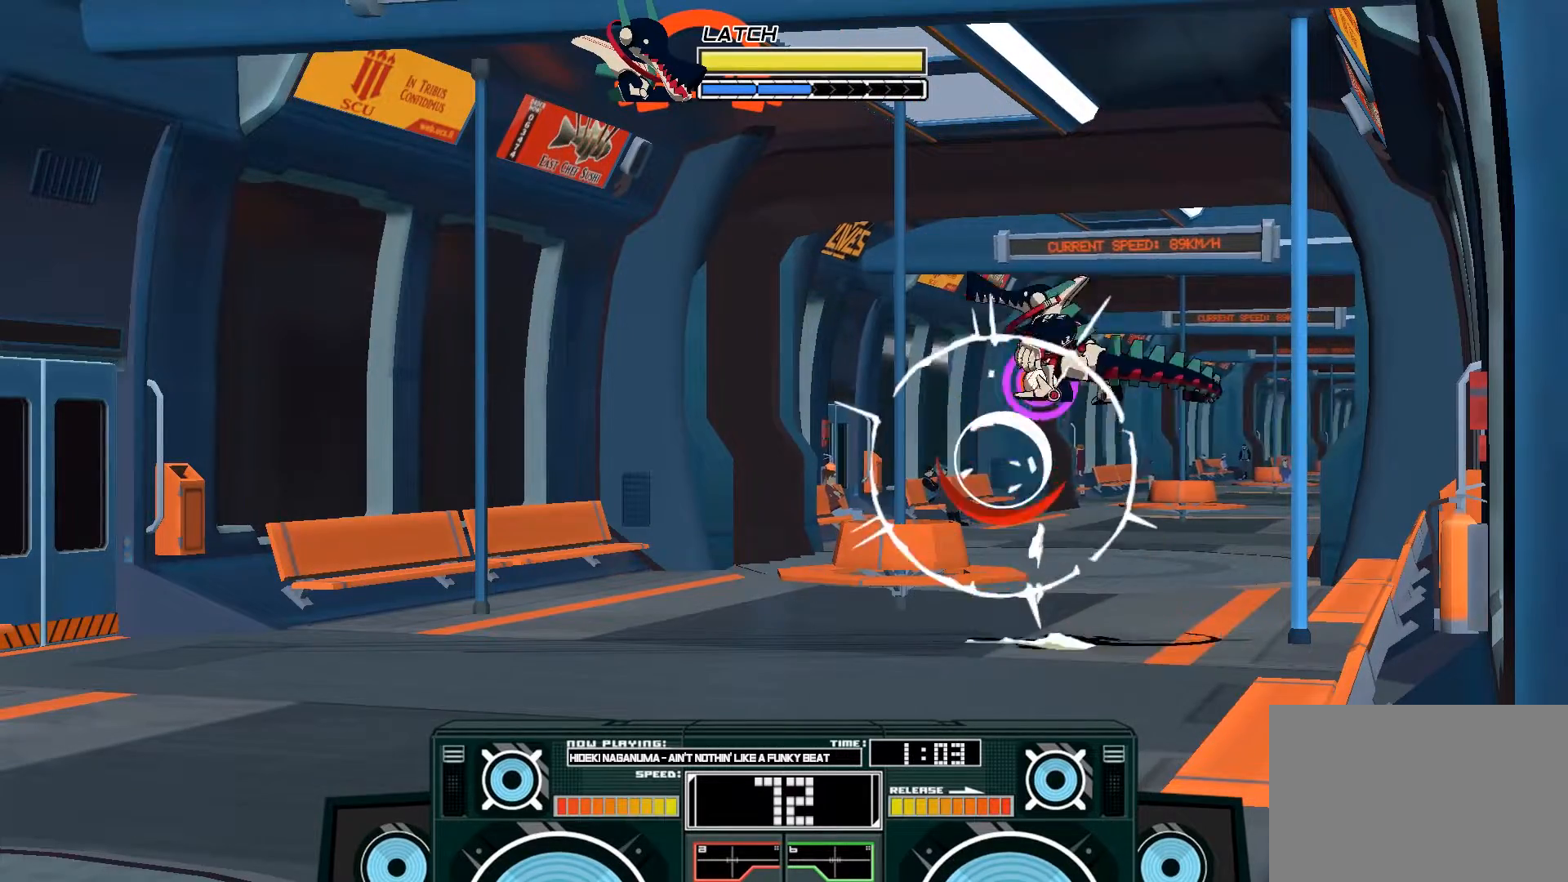
{"buttons": ["A", "X"], "left_stick": "center", "right_stick": "center", "events": [[50, "left_stick", "center"], [183, "X", "down"]]}
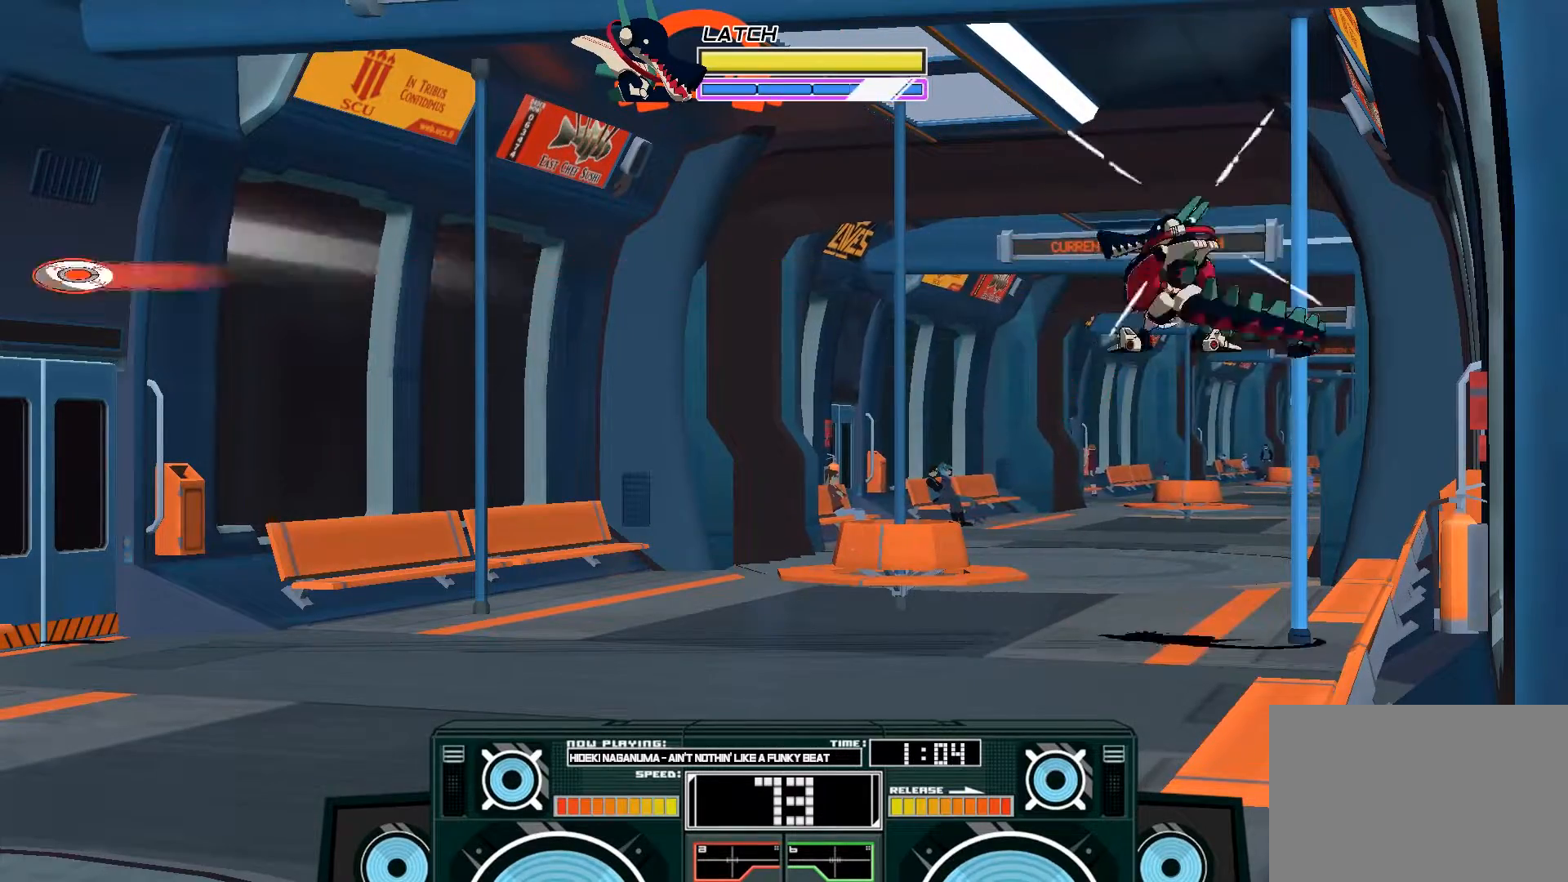
{"buttons": ["A"], "left_stick": "center", "right_stick": "center", "events": [[17, "X", "up"], [50, "A", "up"], [183, "A", "down"], [217, "B", "down"], [417, "B", "up"]]}
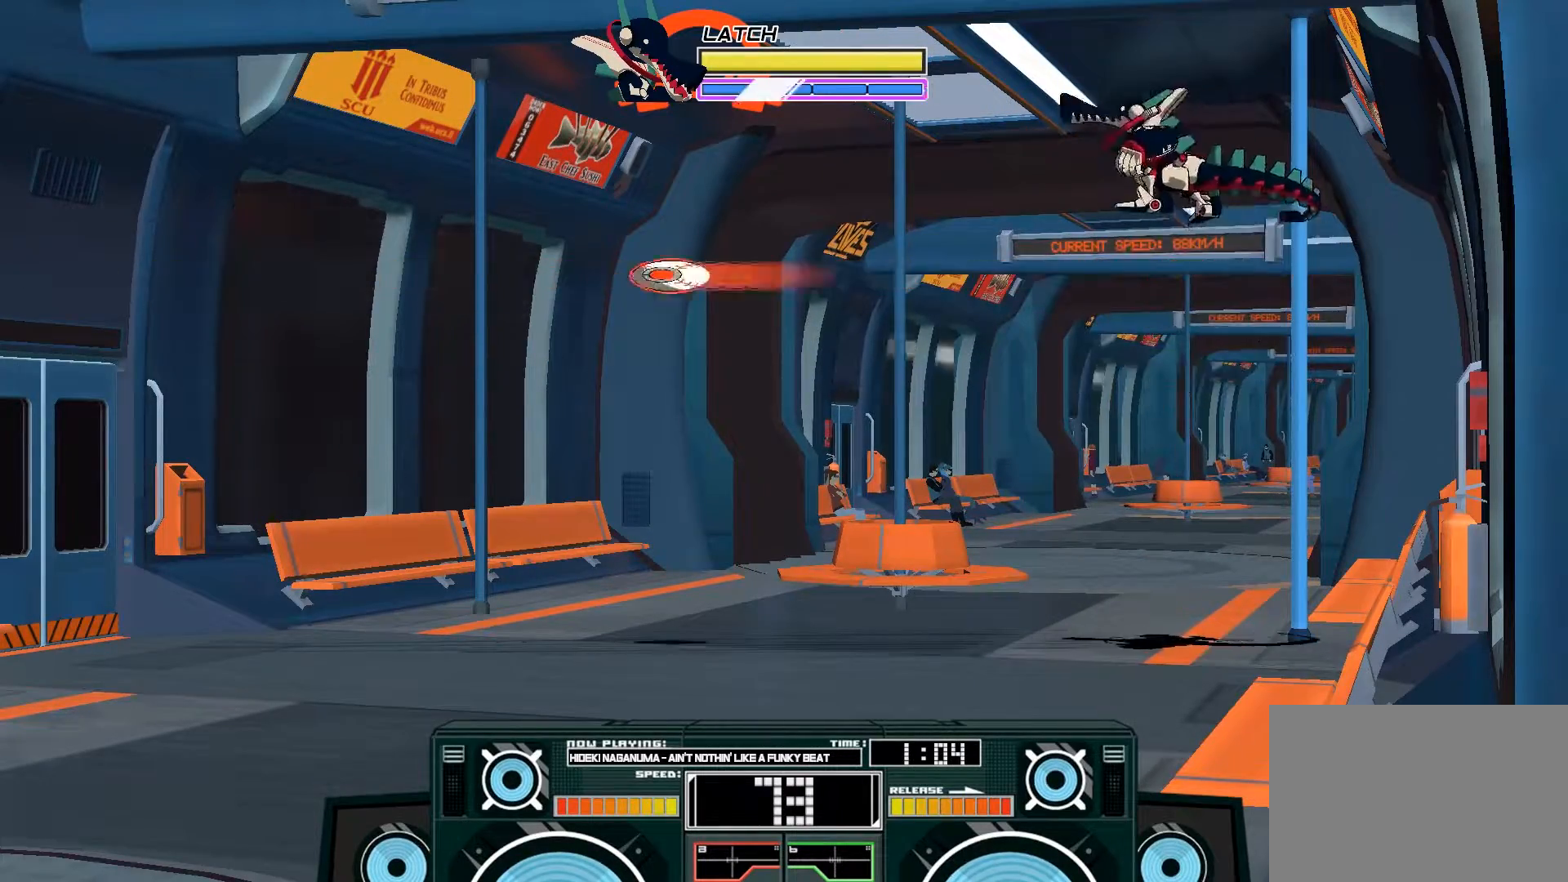
{"buttons": [], "left_stick": "down", "right_stick": "center", "events": [[217, "A", "up"], [217, "left_stick", "down"], [250, "A", "down"], [250, "B", "down"], [383, "B", "up"], [417, "A", "up"]]}
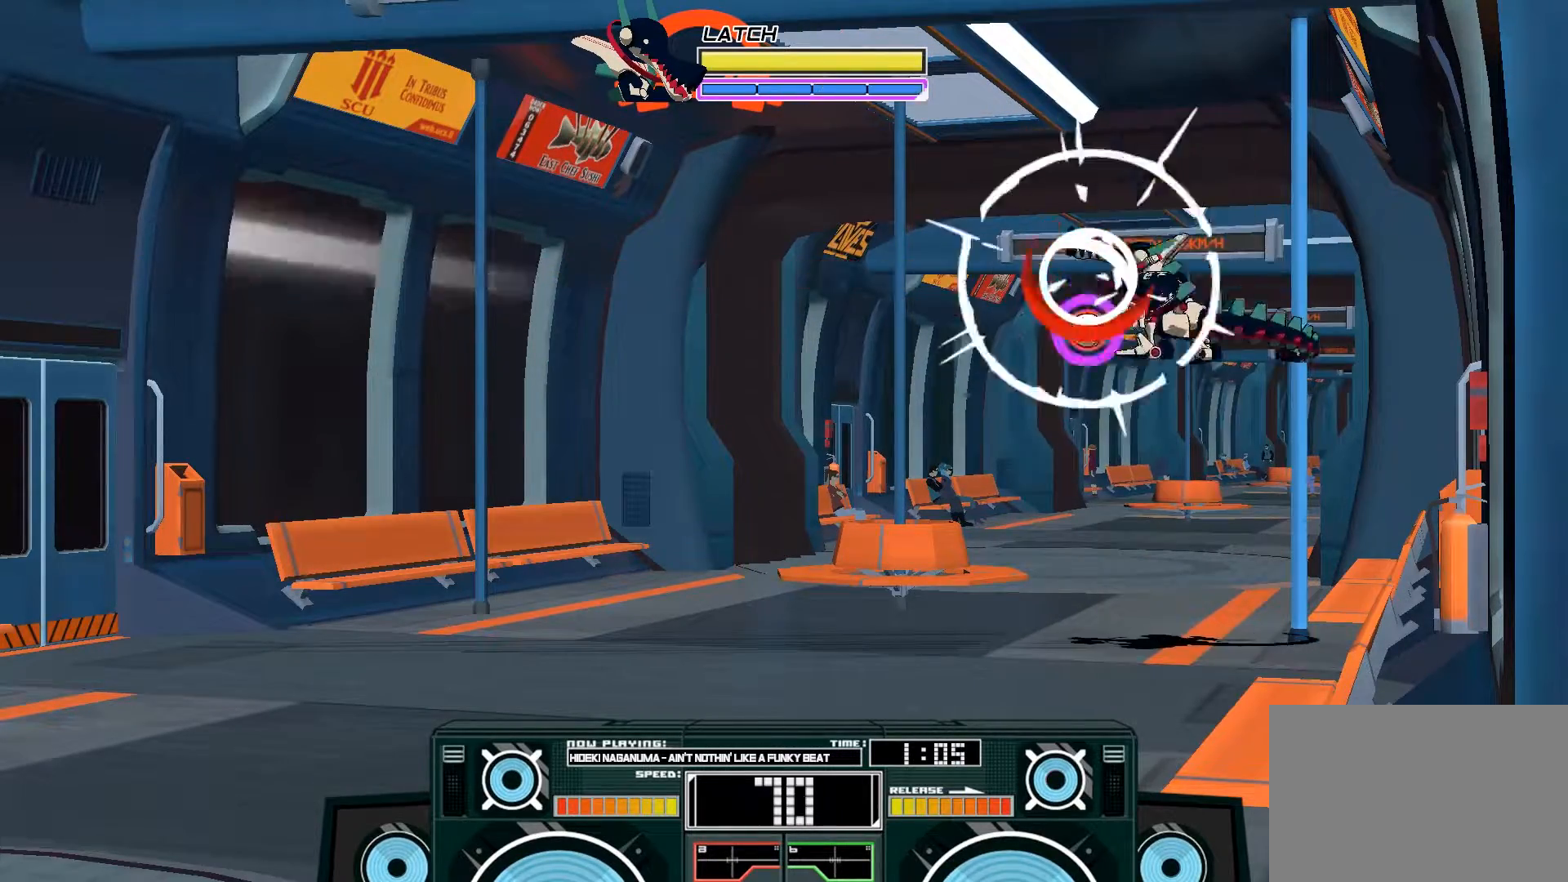
{"buttons": [], "left_stick": "left", "right_stick": "center", "events": [[100, "left_stick", "center"], [167, "X", "down"], [250, "left_stick", "left"], [283, "X", "up"]]}
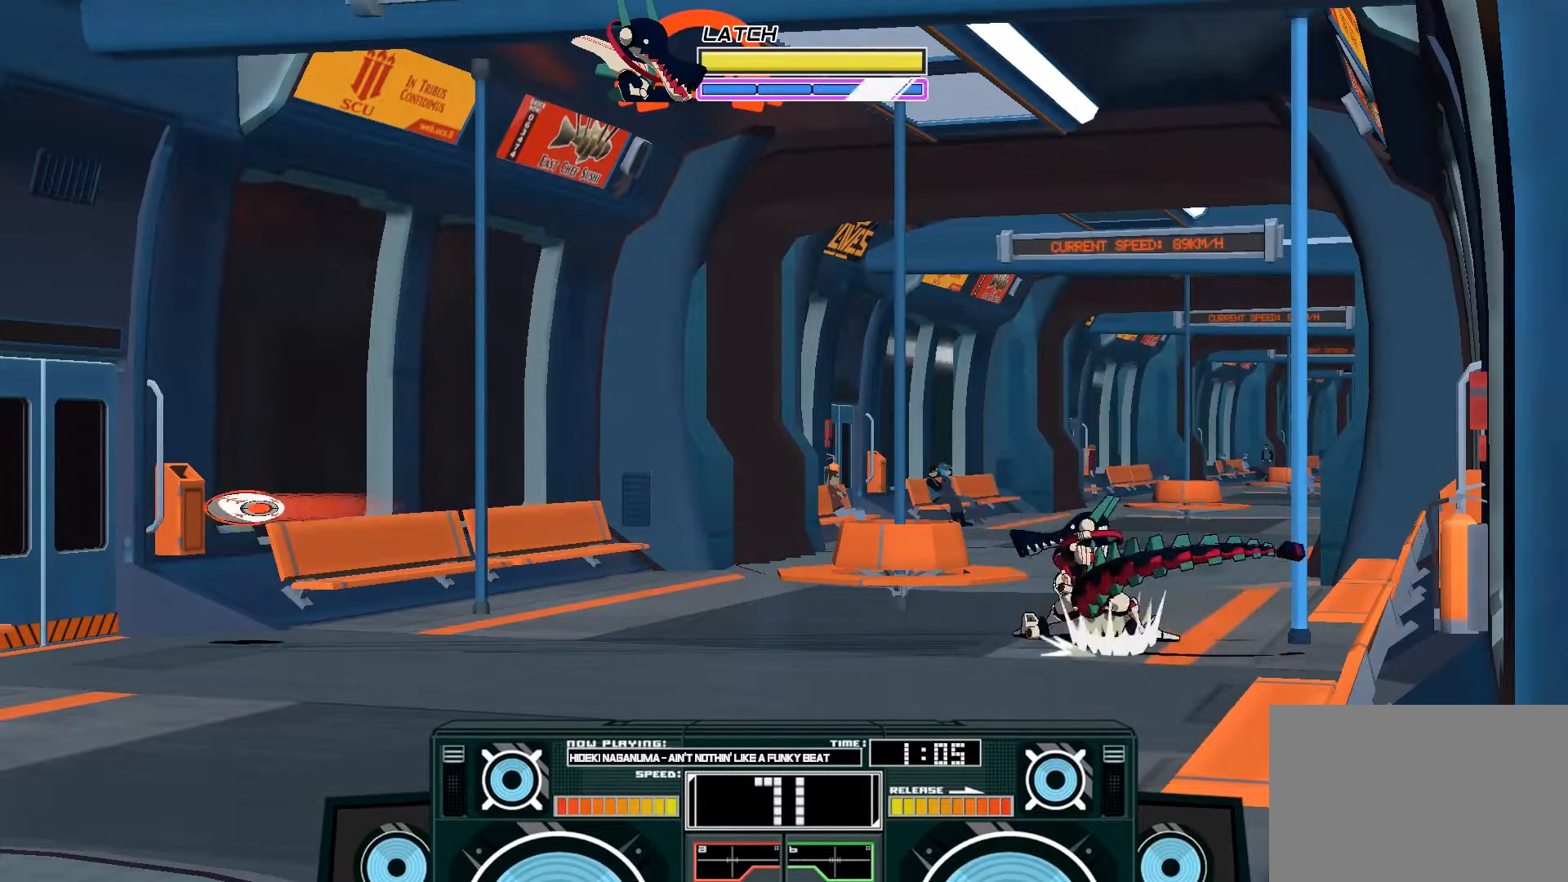
{"buttons": ["A"], "left_stick": "center", "right_stick": "center", "events": [[183, "A", "down"], [183, "B", "down"], [383, "B", "up"], [383, "left_stick", "center"]]}